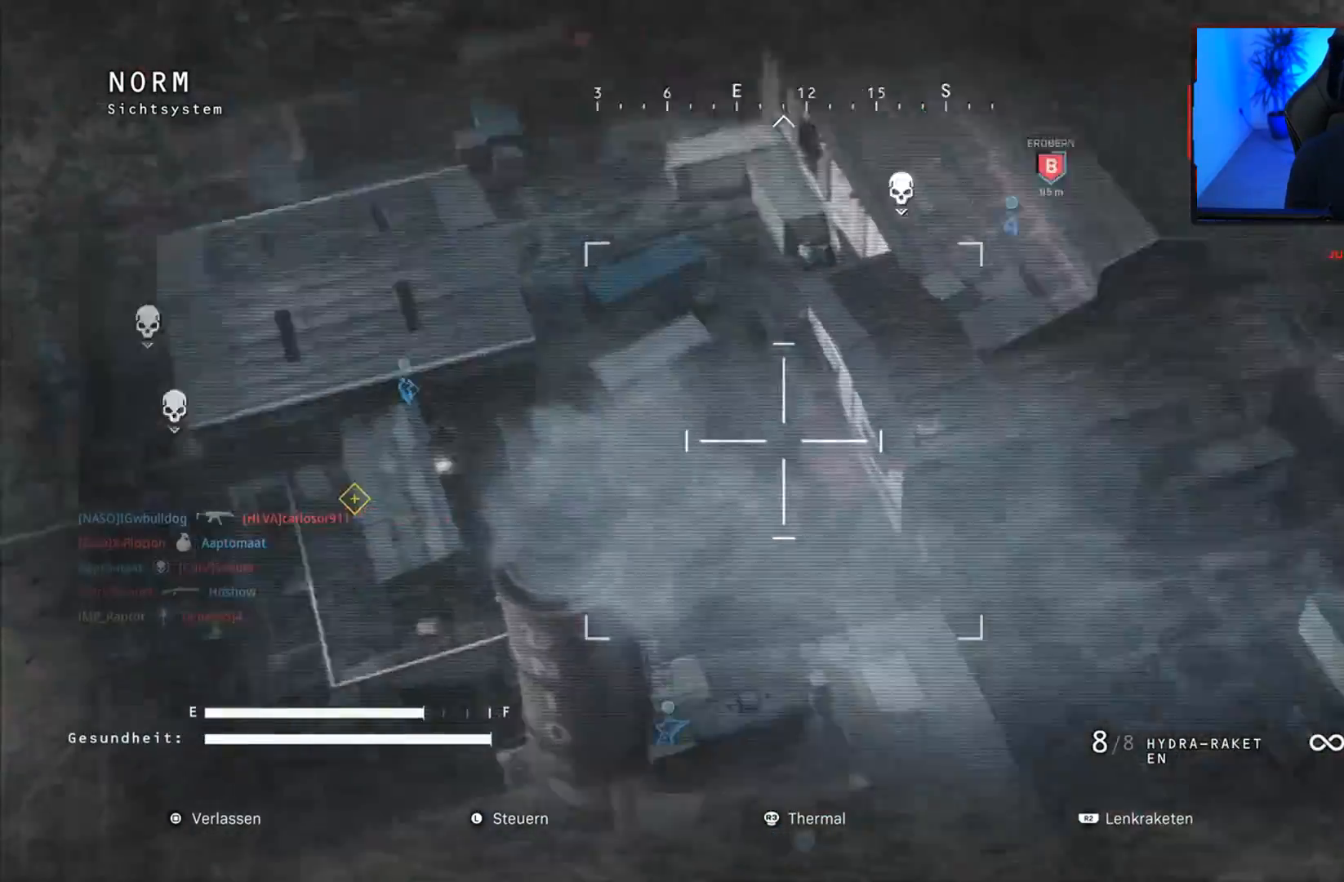
Gameplay with a controller (PlayStation layout); each line is a JSON object with the inputs held at the frame after it. "events" lists button and stick changes between this image and that frame as [ms after this image, input, new state], when the widget could be followed in between.
{"buttons": [], "left_stick": "up-right", "right_stick": "center", "events": [[133, "left_stick", "up"], [167, "right_stick", "up"], [317, "left_stick", "up-right"], [450, "right_stick", "center"]]}
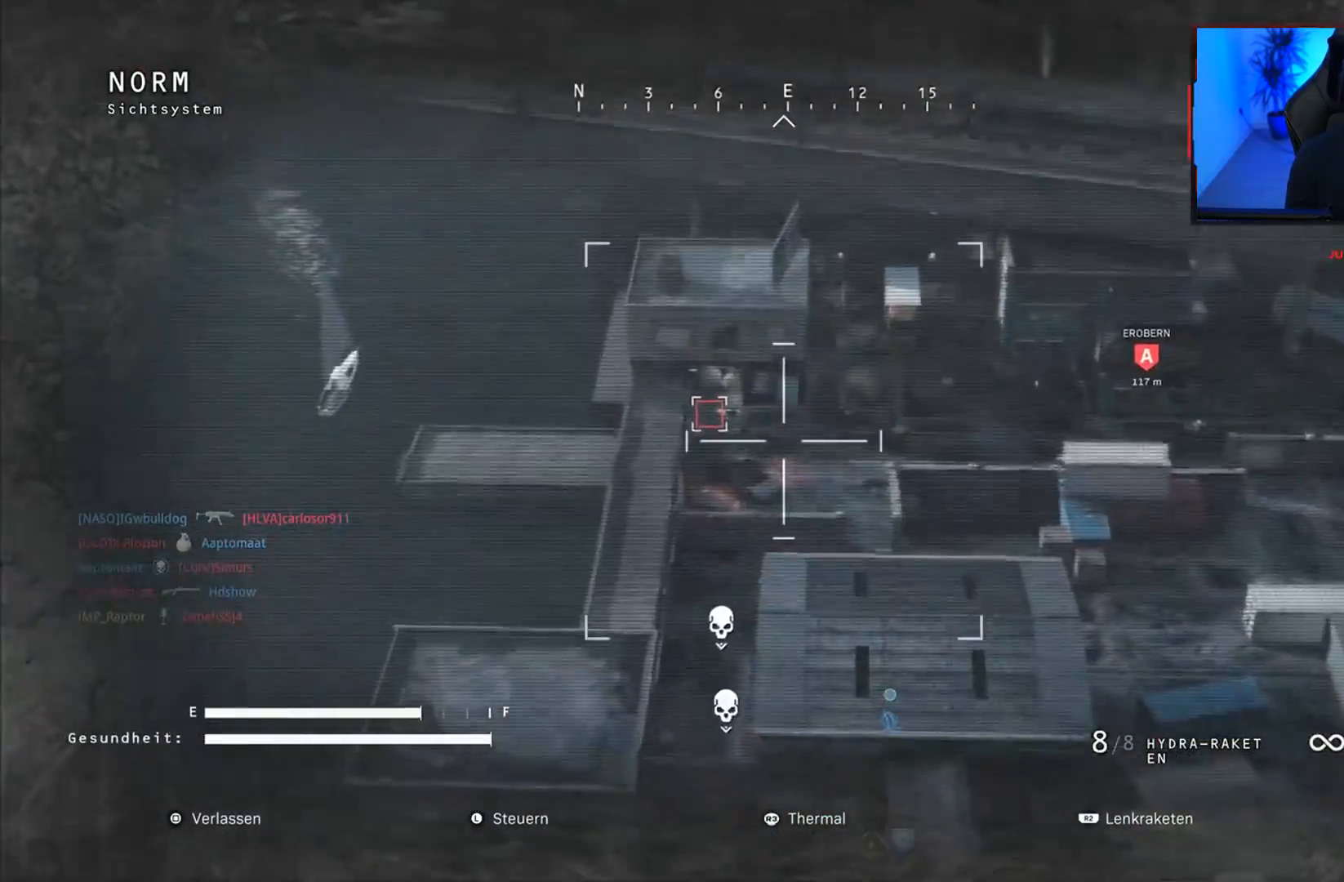
{"buttons": ["R1"], "left_stick": "up-right", "right_stick": "down", "events": [[17, "right_stick", "left"], [83, "R1", "down"], [233, "right_stick", "center"], [400, "right_stick", "down"]]}
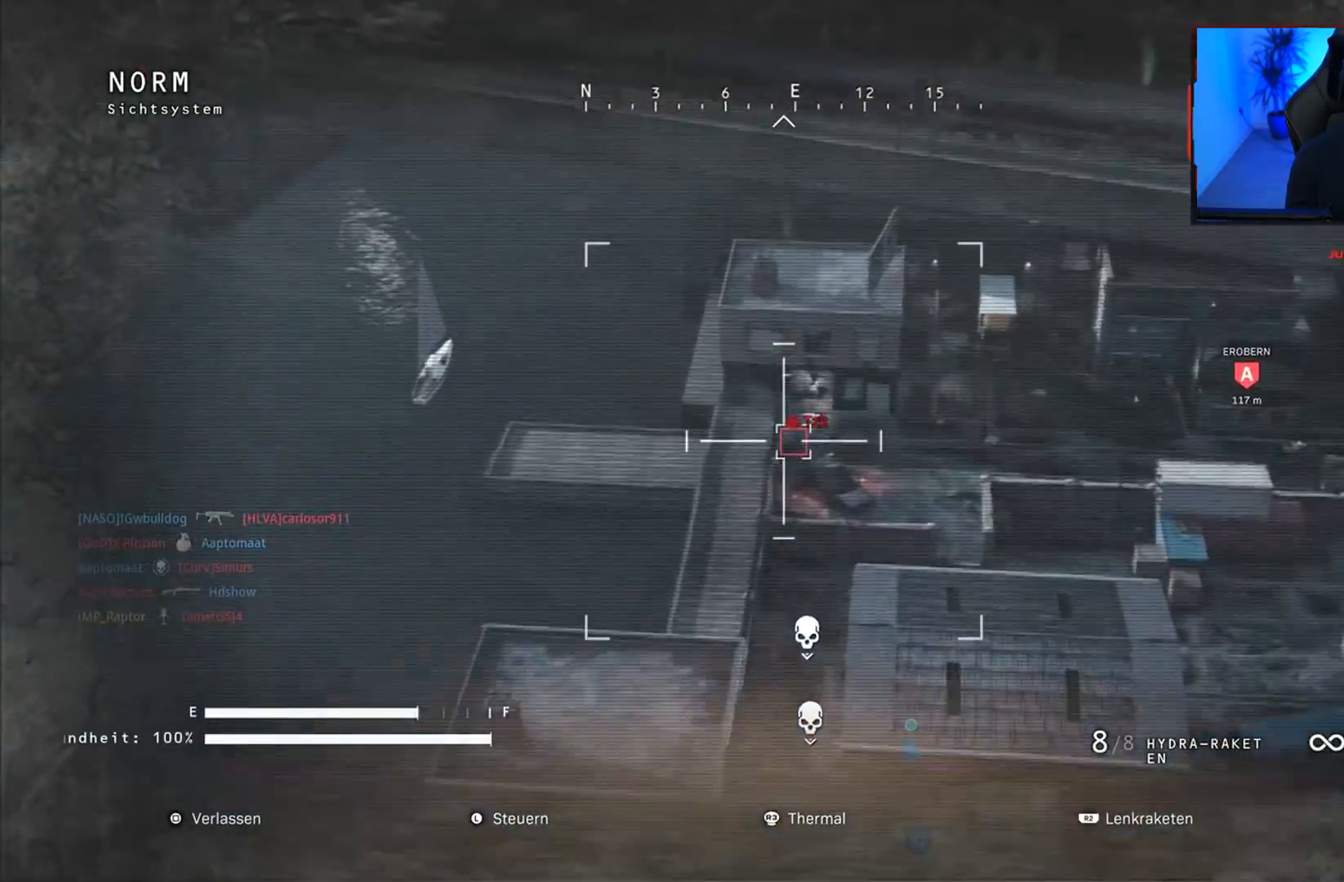
{"buttons": ["R1"], "left_stick": "center", "right_stick": "right", "events": [[33, "left_stick", "center"], [117, "right_stick", "center"], [383, "right_stick", "right"]]}
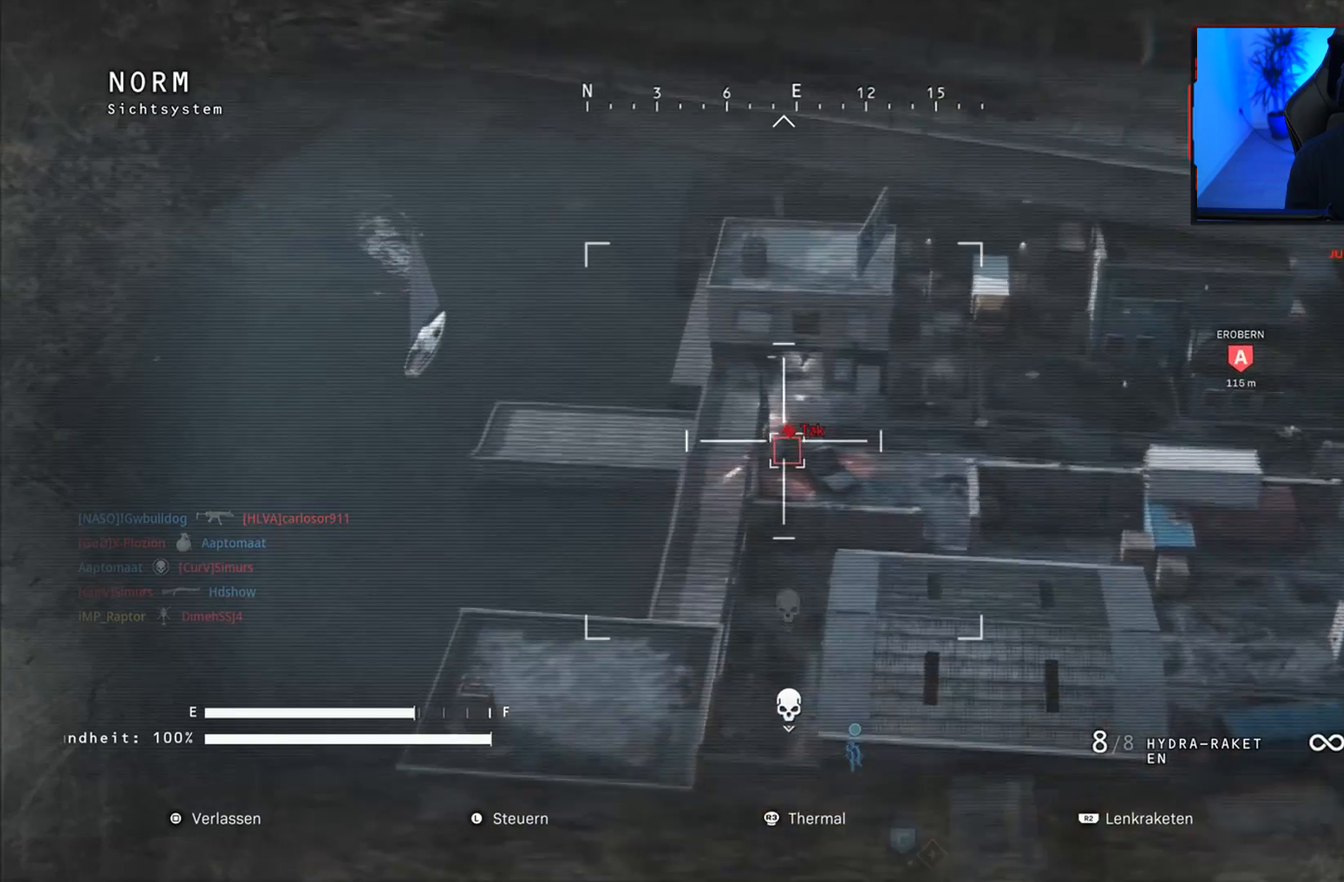
{"buttons": ["R1"], "left_stick": "center", "right_stick": "center", "events": [[67, "R1", "up"], [100, "right_stick", "center"], [150, "R2", "down"], [233, "R2", "up"], [350, "right_stick", "left"], [467, "R1", "down"], [483, "right_stick", "center"]]}
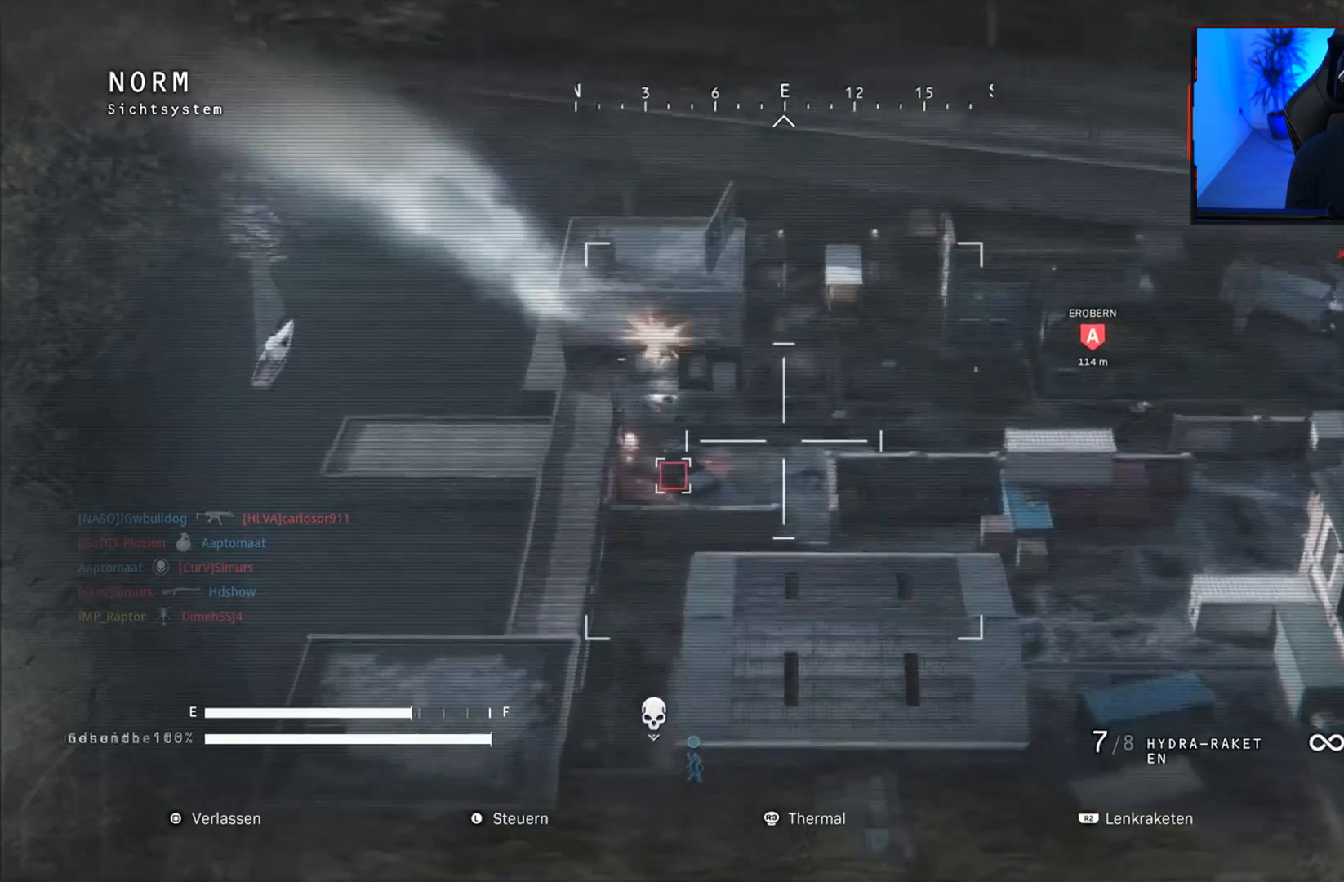
{"buttons": ["R1"], "left_stick": "center", "right_stick": "down-left", "events": [[100, "right_stick", "down"], [233, "right_stick", "center"], [300, "right_stick", "down"], [367, "right_stick", "down-left"]]}
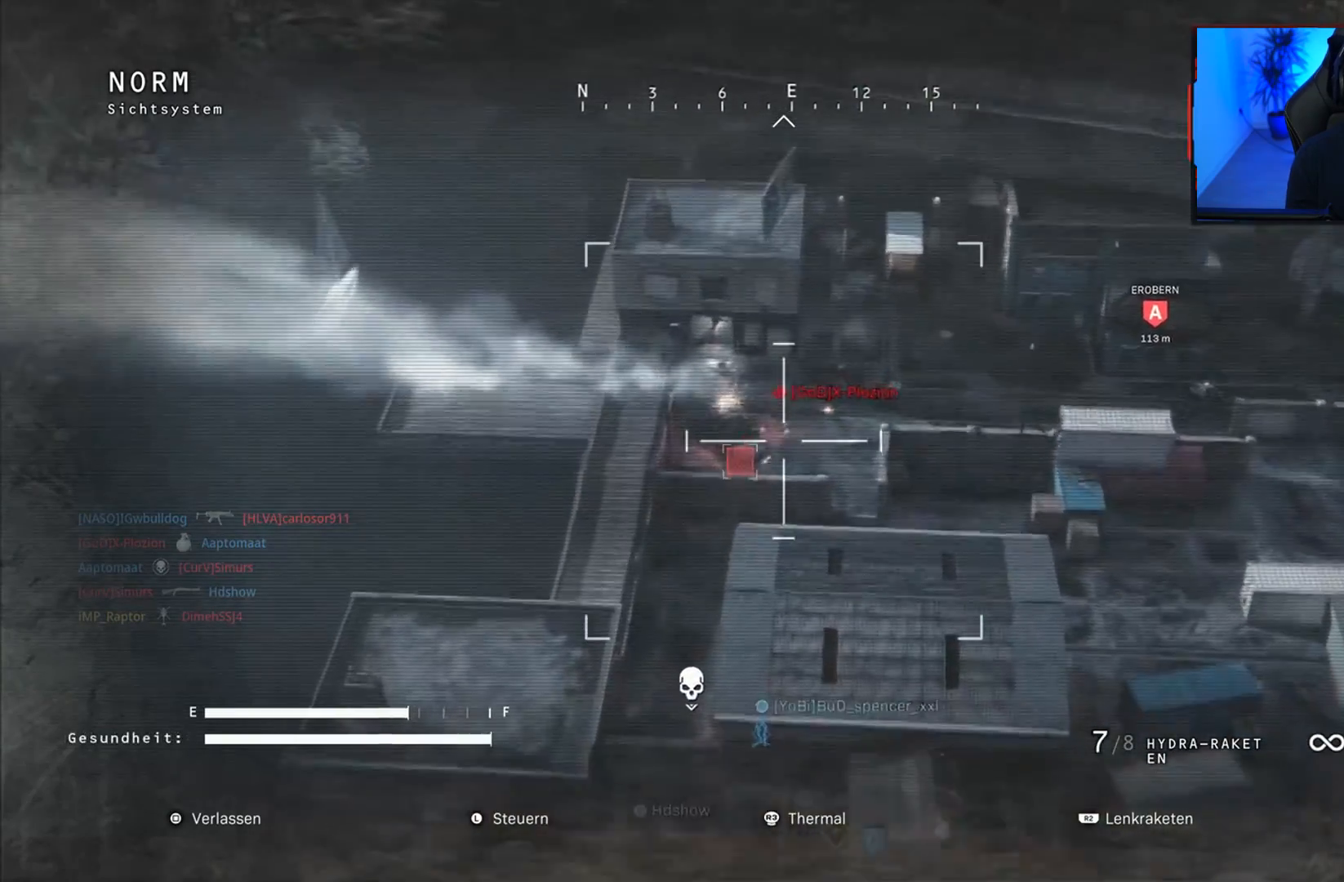
{"buttons": ["R1"], "left_stick": "center", "right_stick": "right", "events": [[100, "right_stick", "down"], [233, "right_stick", "center"], [383, "right_stick", "right"]]}
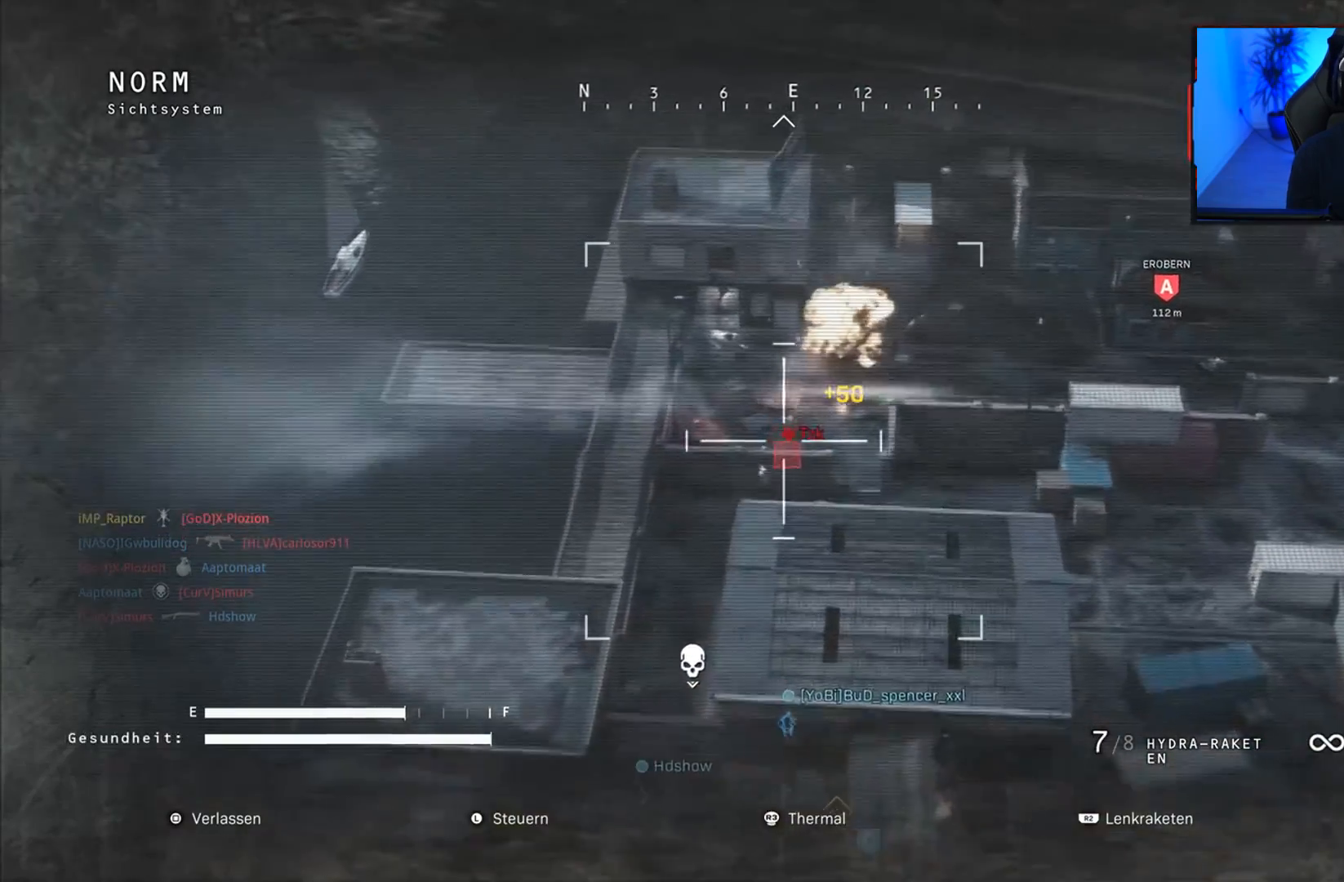
{"buttons": ["R1"], "left_stick": "center", "right_stick": "center", "events": [[83, "R1", "up"], [117, "right_stick", "center"], [167, "R2", "down"], [283, "R2", "up"], [500, "R1", "down"]]}
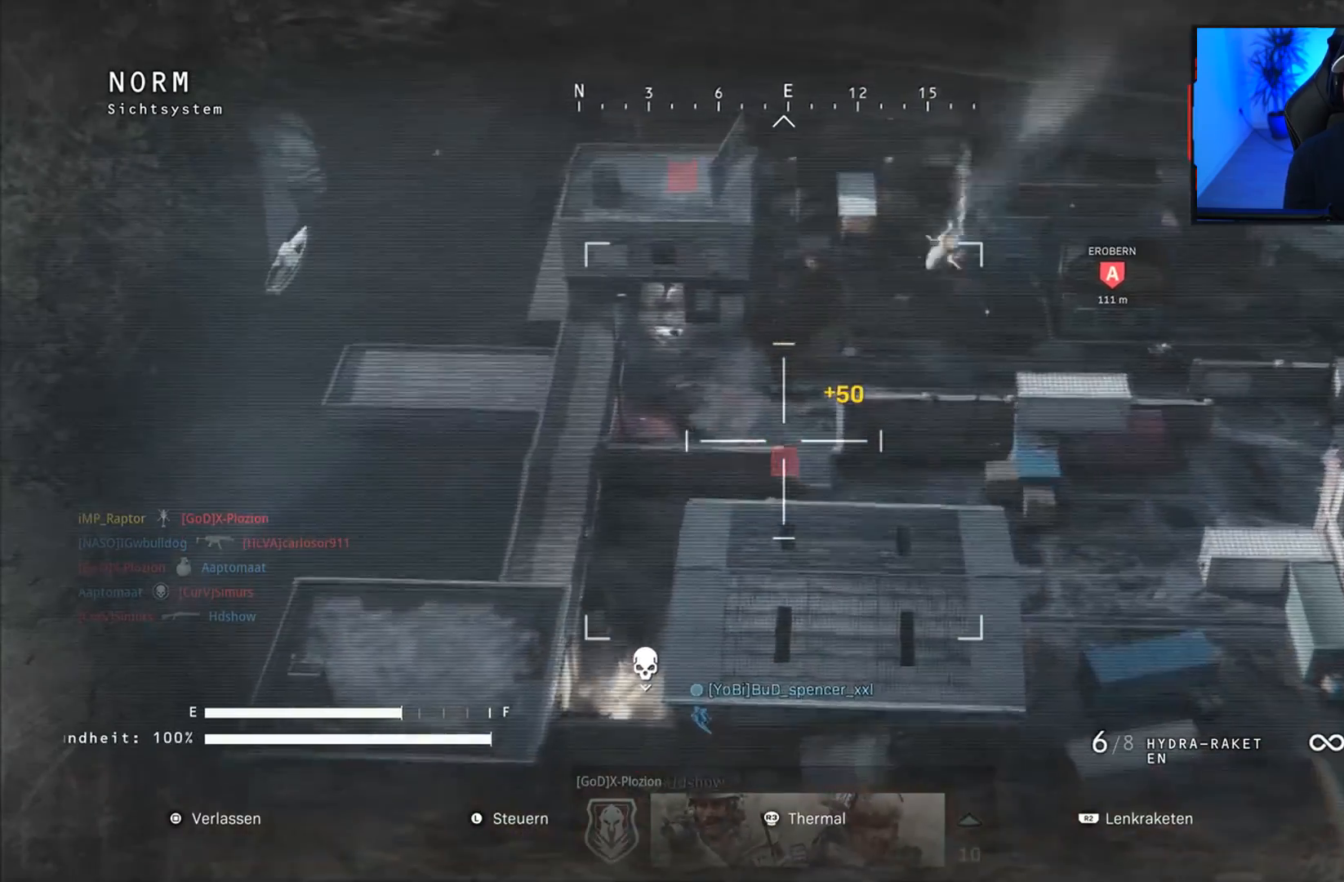
{"buttons": ["R1"], "left_stick": "center", "right_stick": "down", "events": [[117, "right_stick", "down"]]}
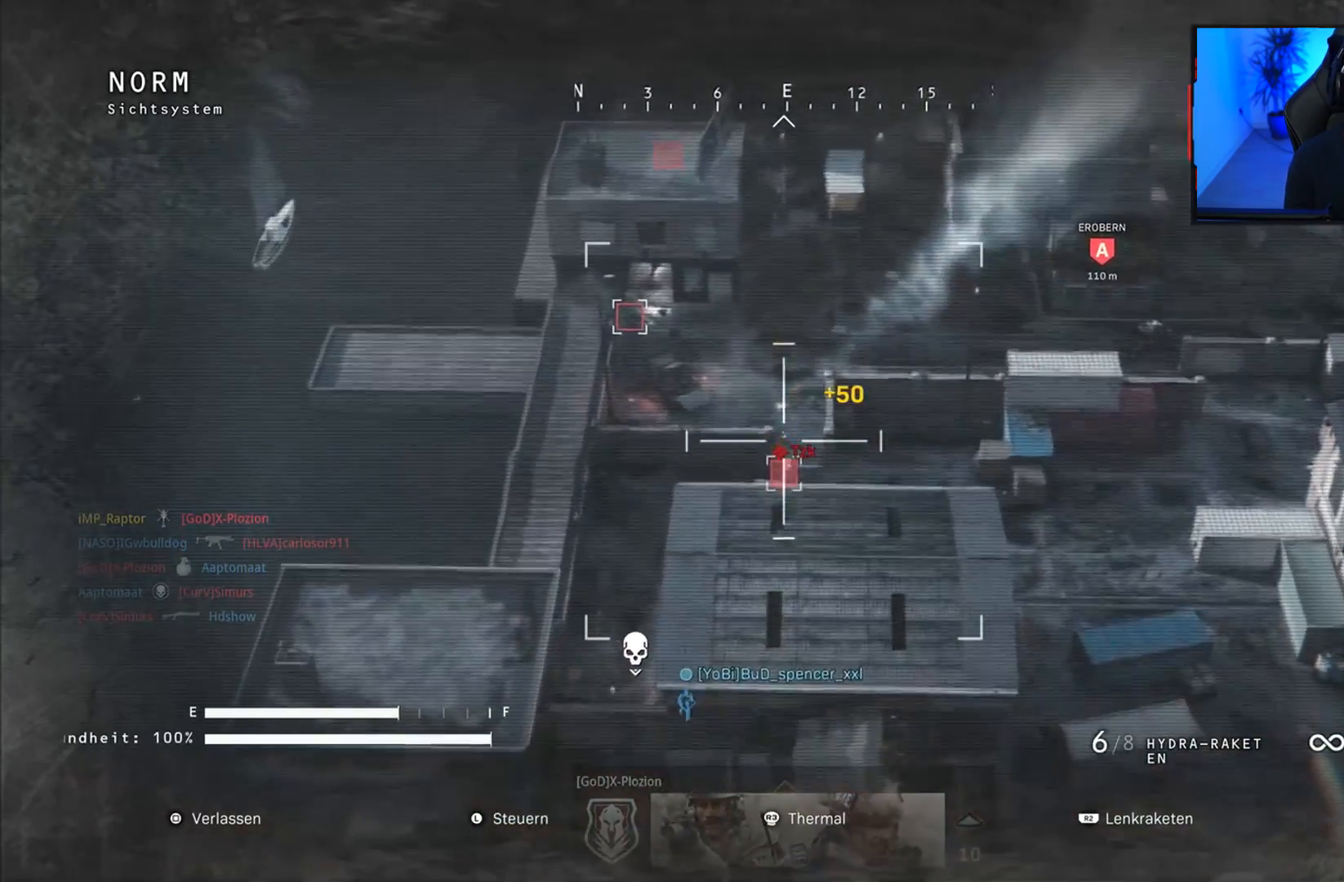
{"buttons": [], "left_stick": "center", "right_stick": "right", "events": [[50, "right_stick", "center"], [200, "right_stick", "up-left"], [250, "R1", "up"], [333, "right_stick", "up"], [500, "right_stick", "right"]]}
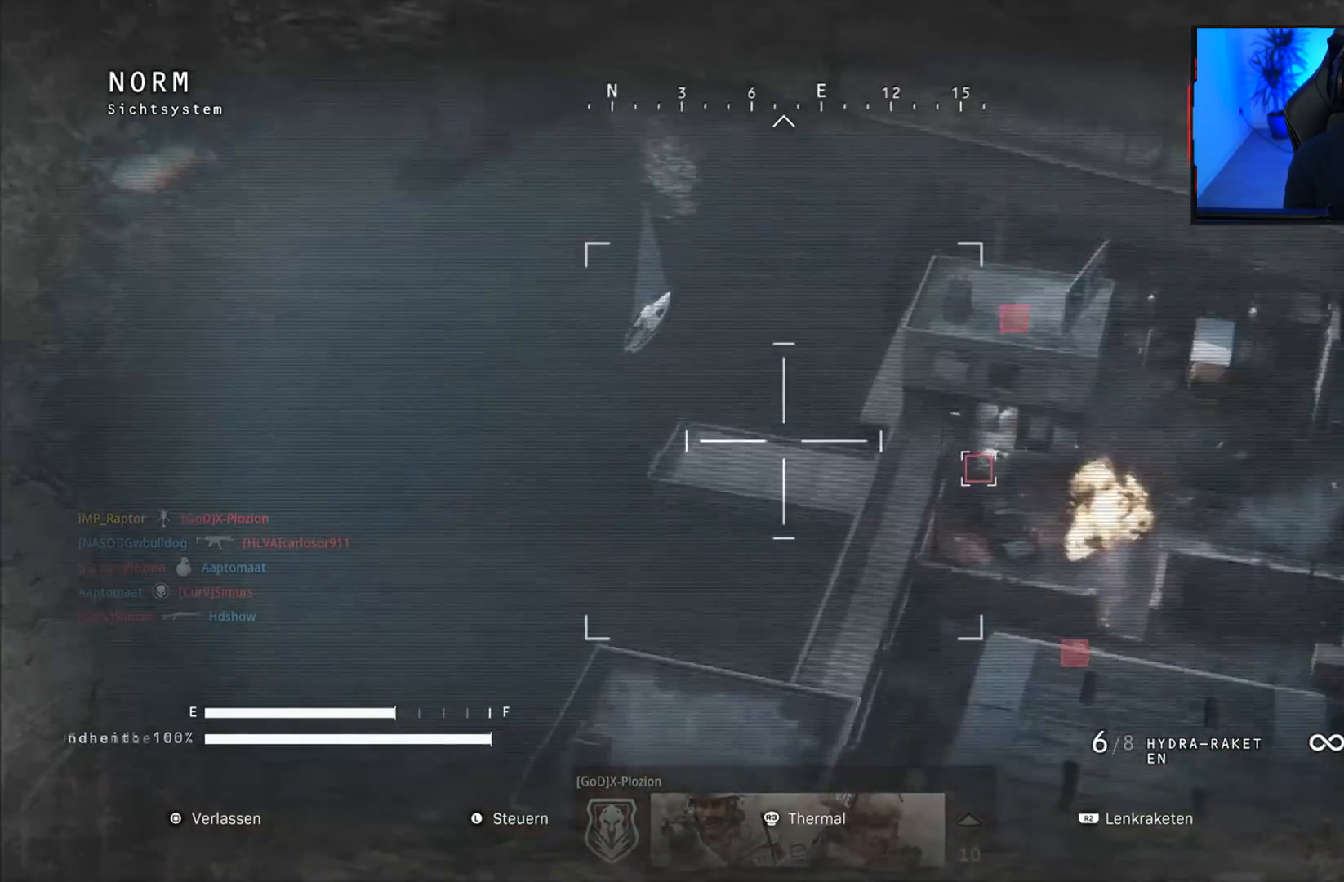
{"buttons": ["R2"], "left_stick": "center", "right_stick": "center", "events": [[17, "R1", "down"], [133, "right_stick", "down"], [400, "R1", "up"], [450, "right_stick", "center"], [500, "R2", "down"]]}
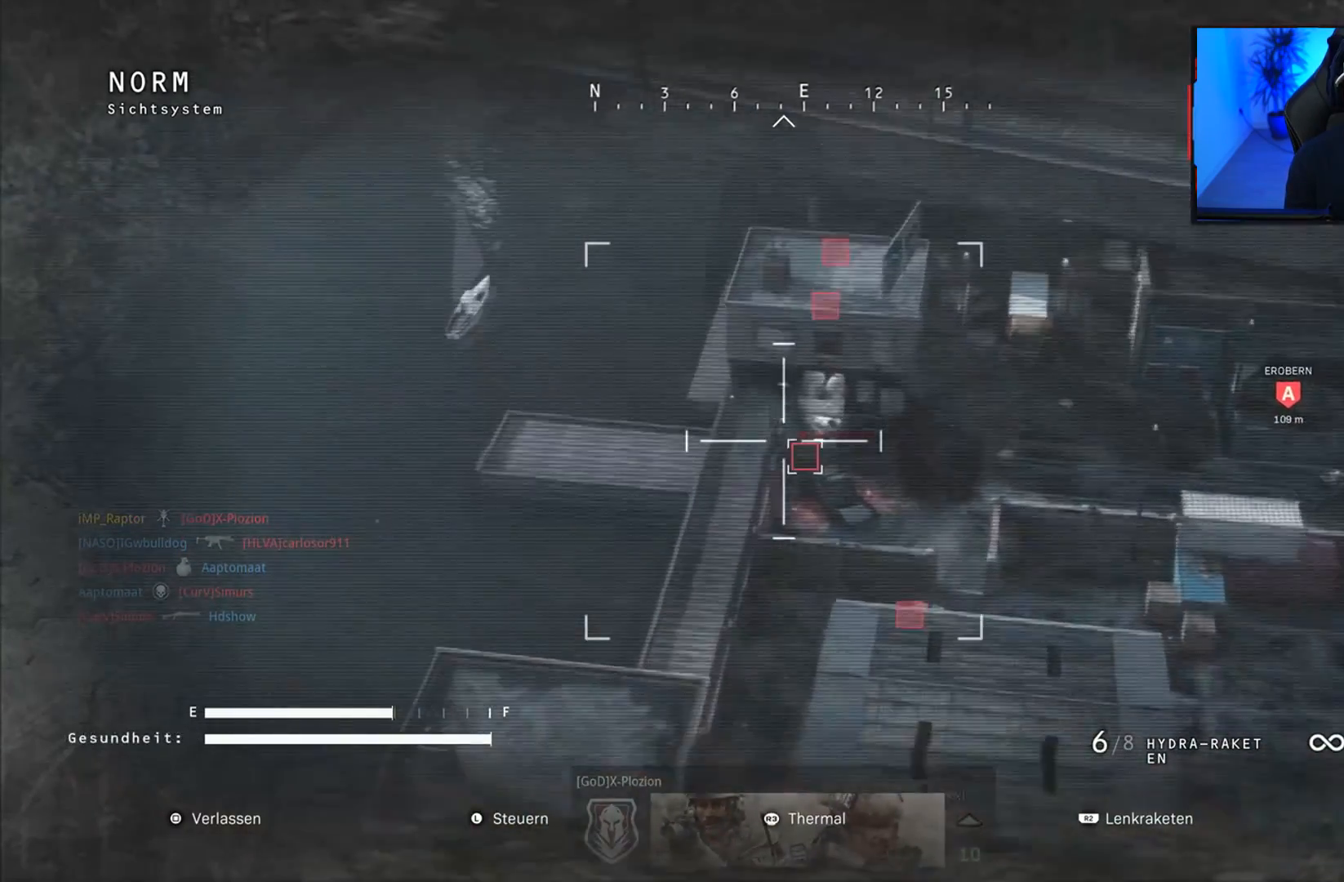
{"buttons": ["R1"], "left_stick": "center", "right_stick": "center", "events": [[100, "R2", "up"], [183, "right_stick", "down"], [400, "R1", "down"], [400, "right_stick", "center"]]}
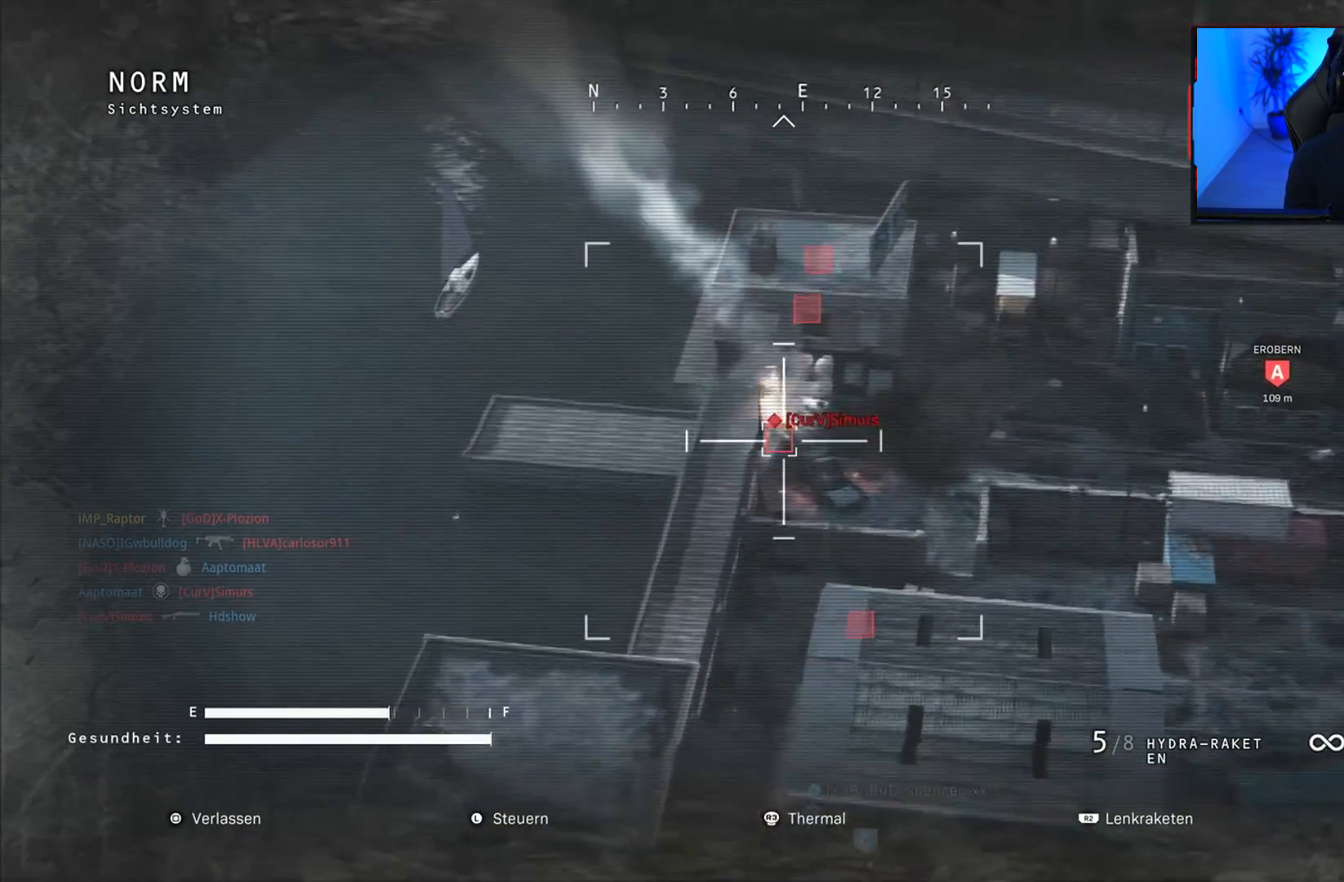
{"buttons": ["R1"], "left_stick": "center", "right_stick": "down", "events": [[467, "right_stick", "down"]]}
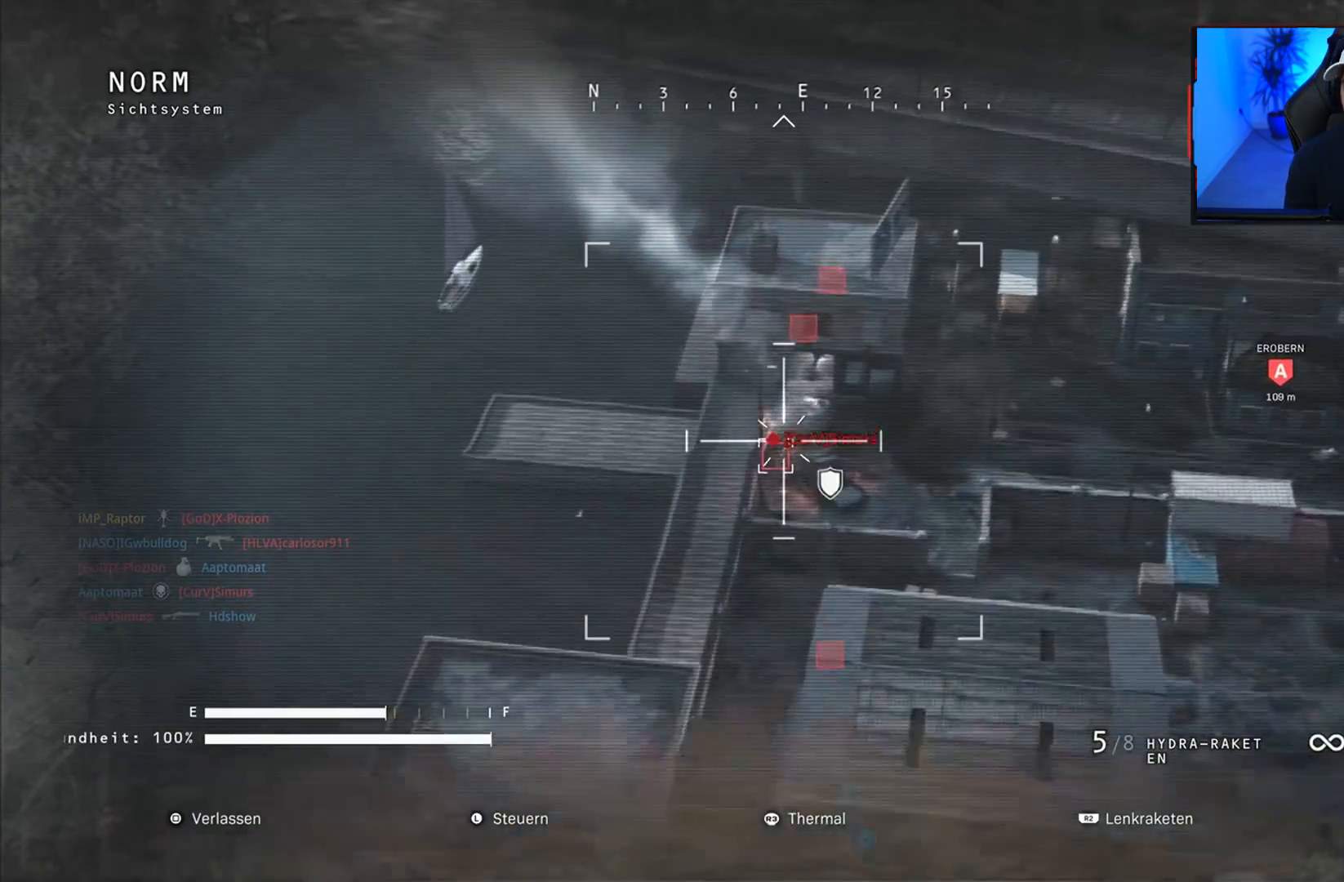
{"buttons": ["R1"], "left_stick": "center", "right_stick": "down", "events": [[133, "right_stick", "center"], [383, "right_stick", "down"]]}
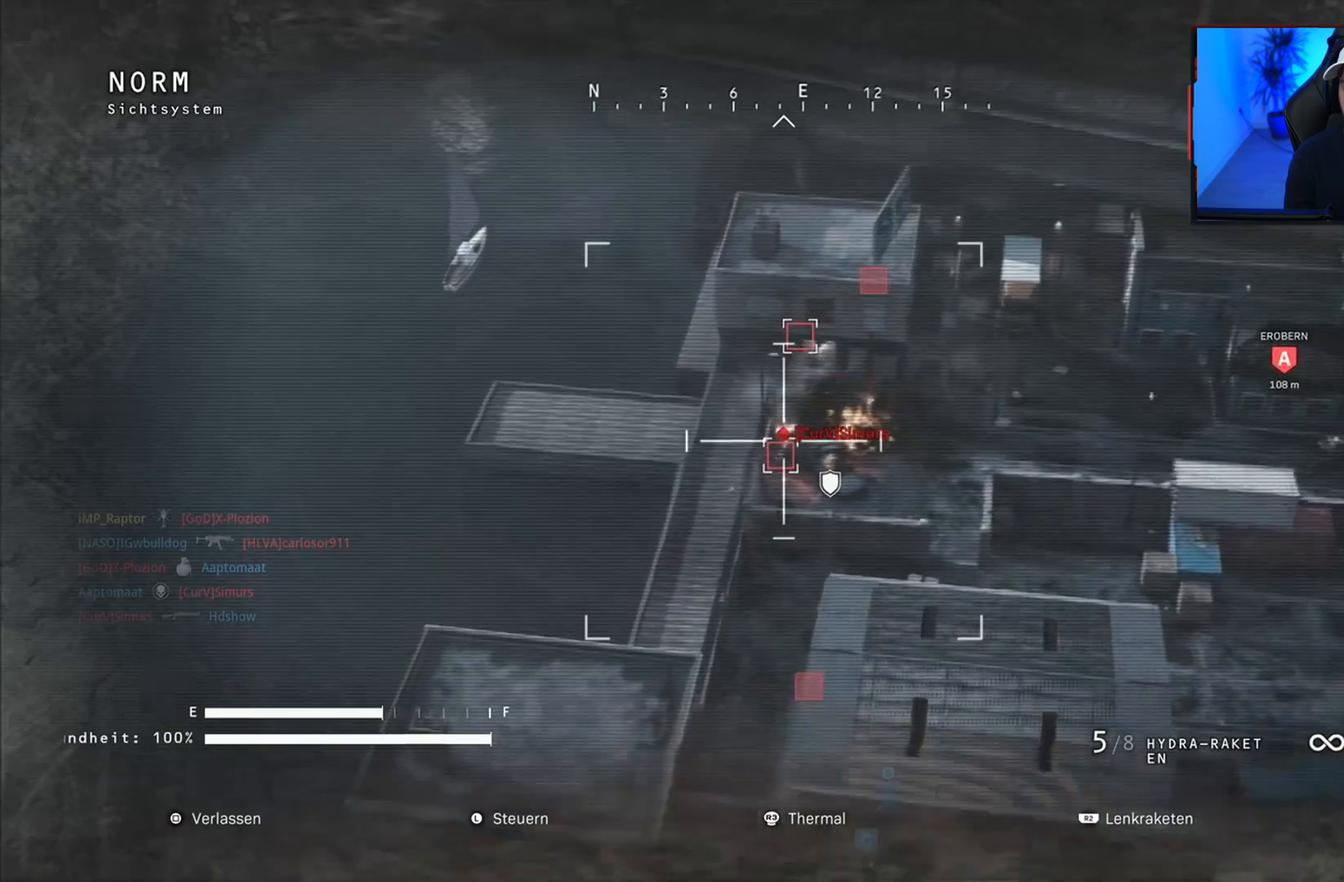
{"buttons": ["R1"], "left_stick": "center", "right_stick": "center", "events": [[167, "right_stick", "center"], [233, "right_stick", "right"], [433, "right_stick", "center"]]}
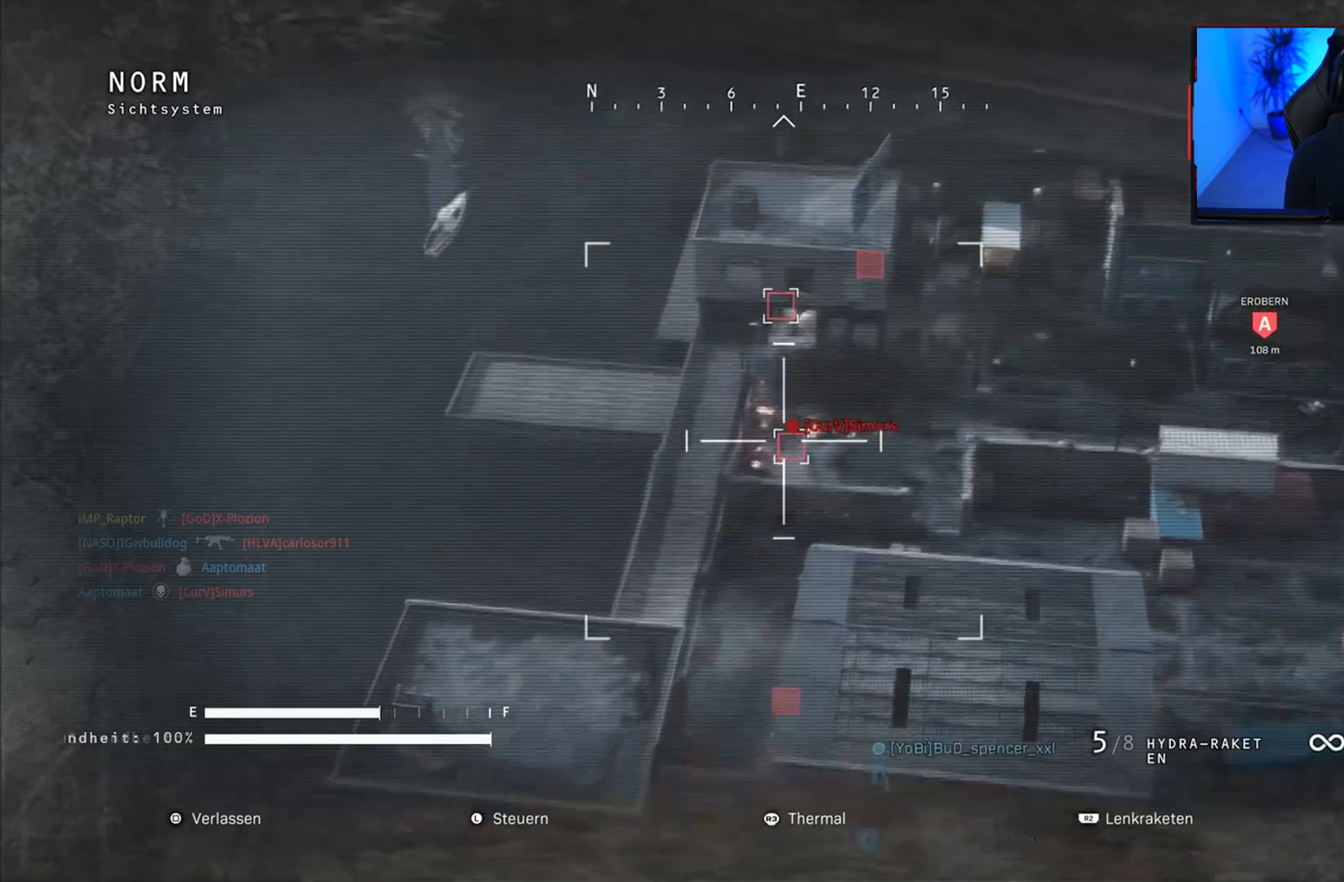
{"buttons": ["R1"], "left_stick": "center", "right_stick": "down-right", "events": [[33, "right_stick", "down-right"]]}
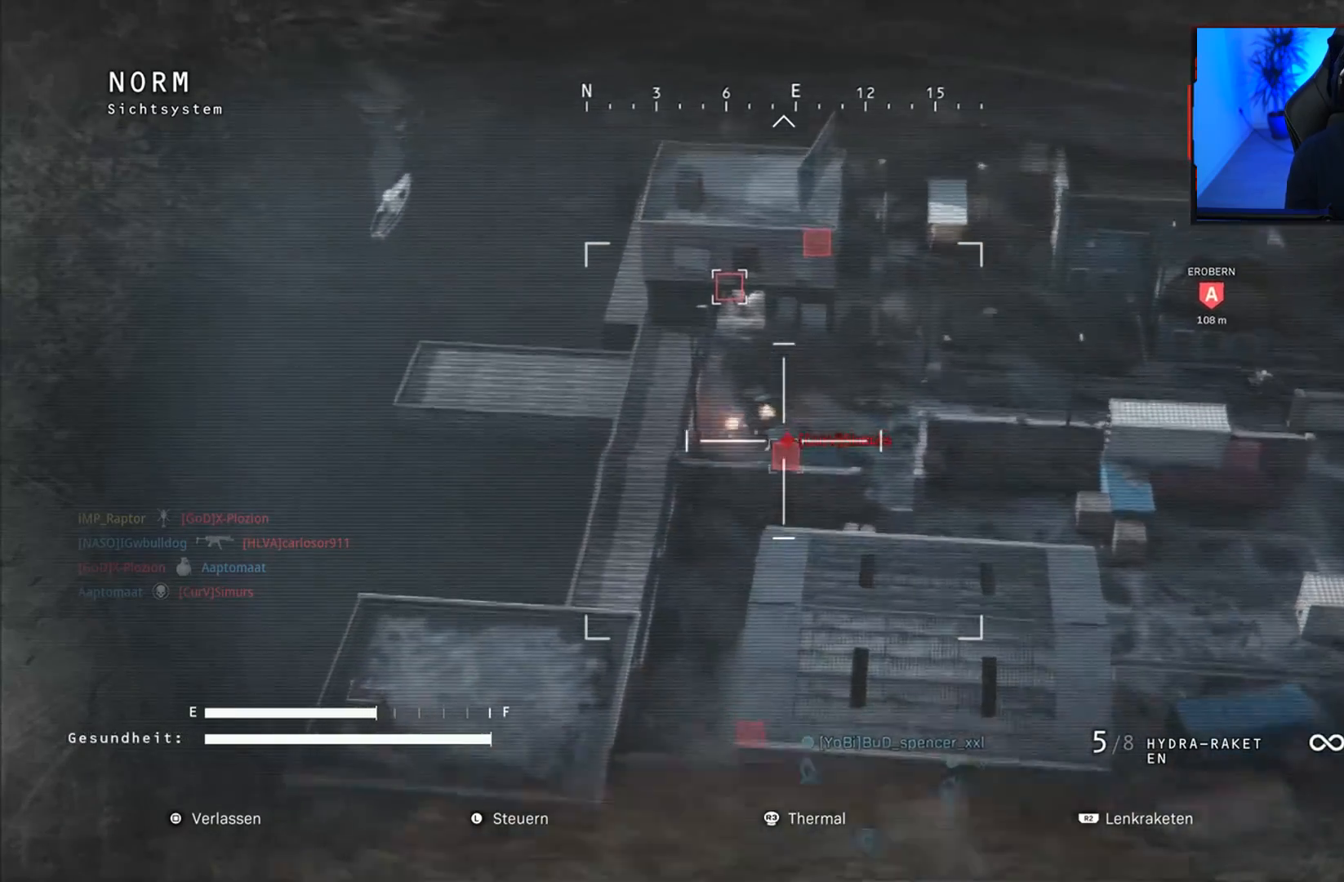
{"buttons": ["R1"], "left_stick": "center", "right_stick": "left", "events": [[333, "right_stick", "down-left"], [400, "right_stick", "left"]]}
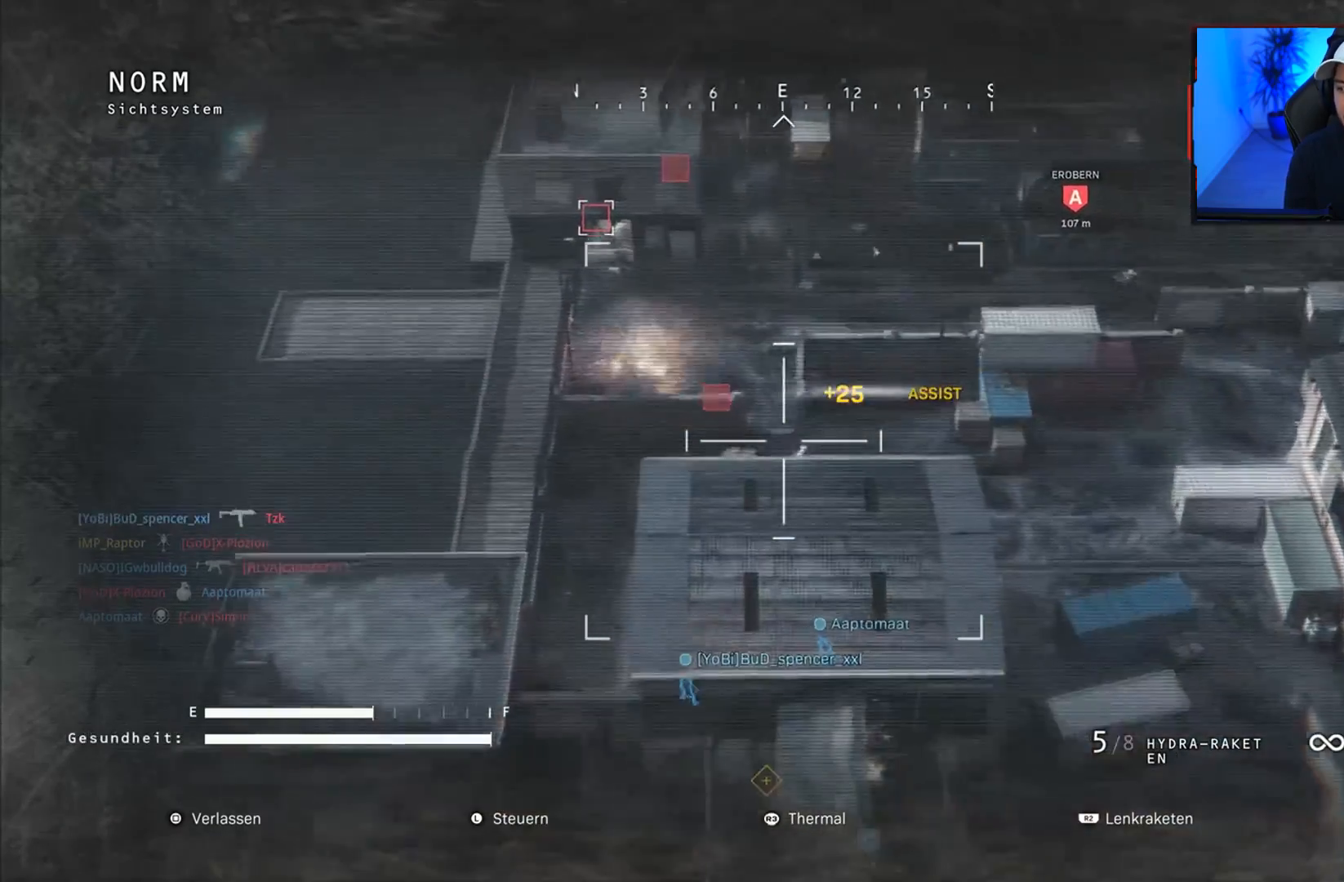
{"buttons": ["R1"], "left_stick": "center", "right_stick": "center", "events": [[17, "right_stick", "center"], [133, "right_stick", "up-right"], [317, "right_stick", "center"]]}
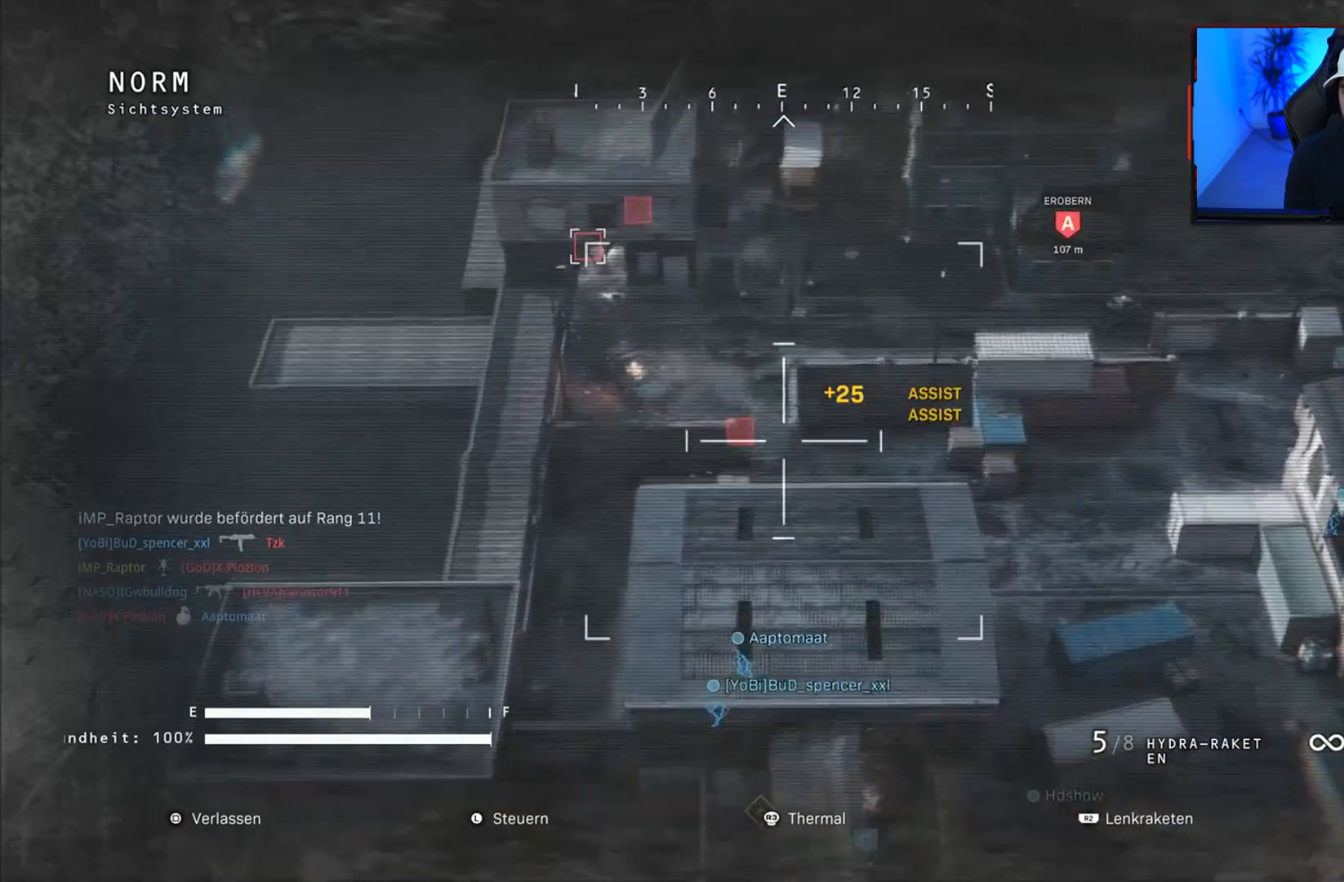
{"buttons": ["R1"], "left_stick": "center", "right_stick": "left", "events": [[333, "right_stick", "left"]]}
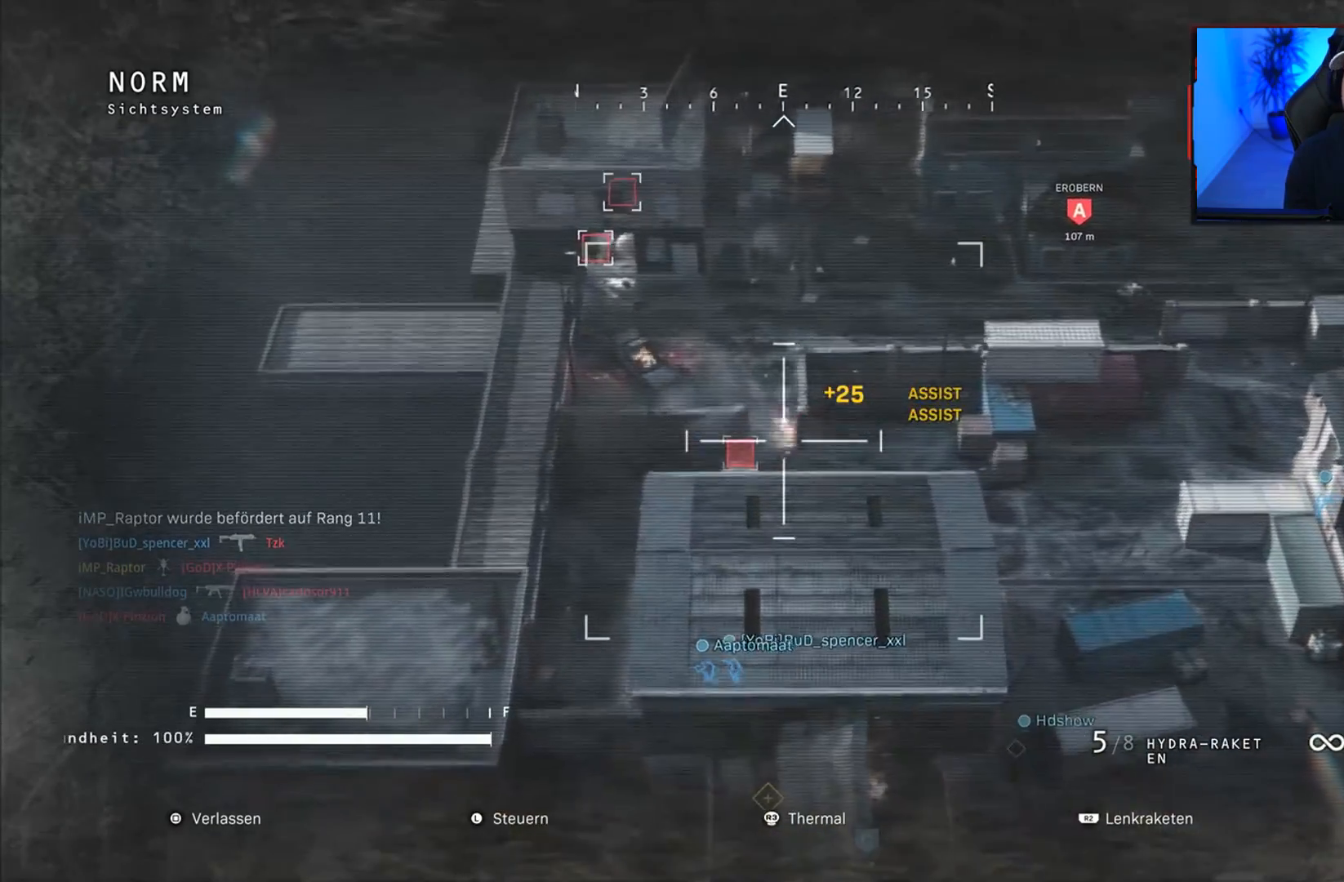
{"buttons": ["R1"], "left_stick": "center", "right_stick": "down-left", "events": [[400, "right_stick", "down-left"]]}
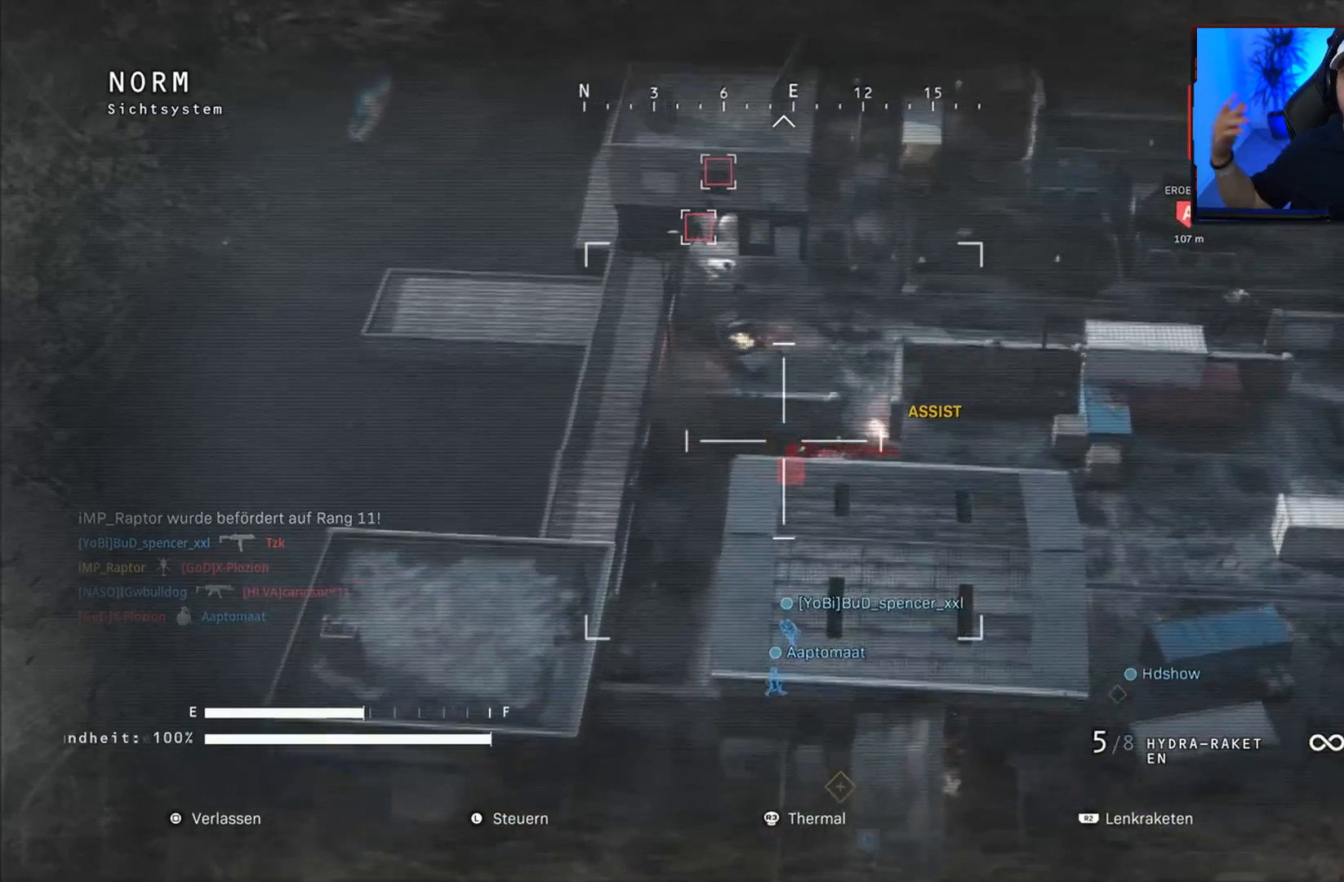
{"buttons": ["R1"], "left_stick": "up", "right_stick": "up", "events": [[67, "left_stick", "left"], [100, "right_stick", "down"], [267, "left_stick", "up-left"], [283, "right_stick", "down-right"], [450, "right_stick", "up"], [483, "left_stick", "up"]]}
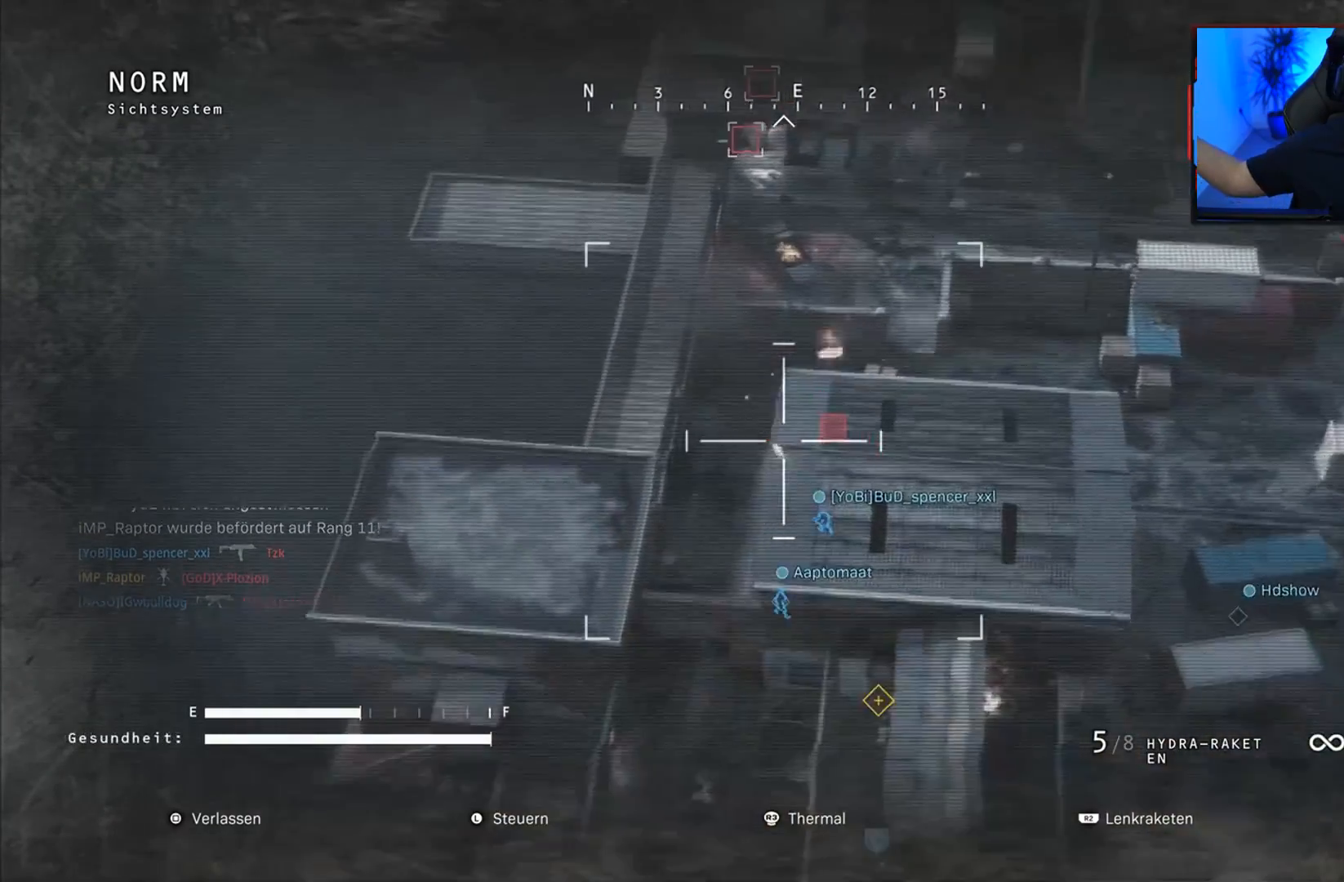
{"buttons": [], "left_stick": "center", "right_stick": "center", "events": [[150, "right_stick", "center"], [200, "R1", "up"], [350, "left_stick", "center"]]}
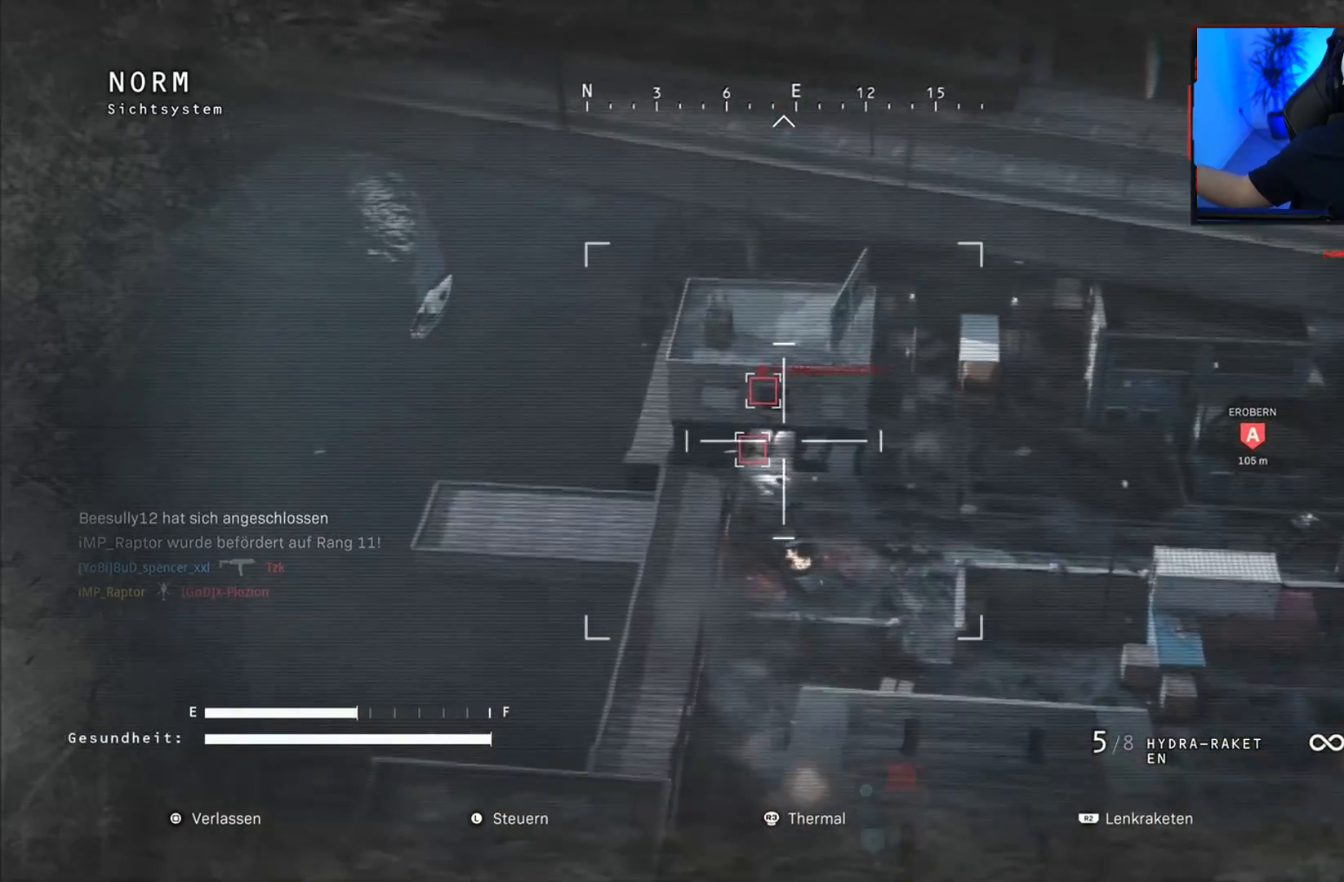
{"buttons": [], "left_stick": "center", "right_stick": "down", "events": [[83, "right_stick", "down"], [200, "R2", "down"], [317, "R2", "up"]]}
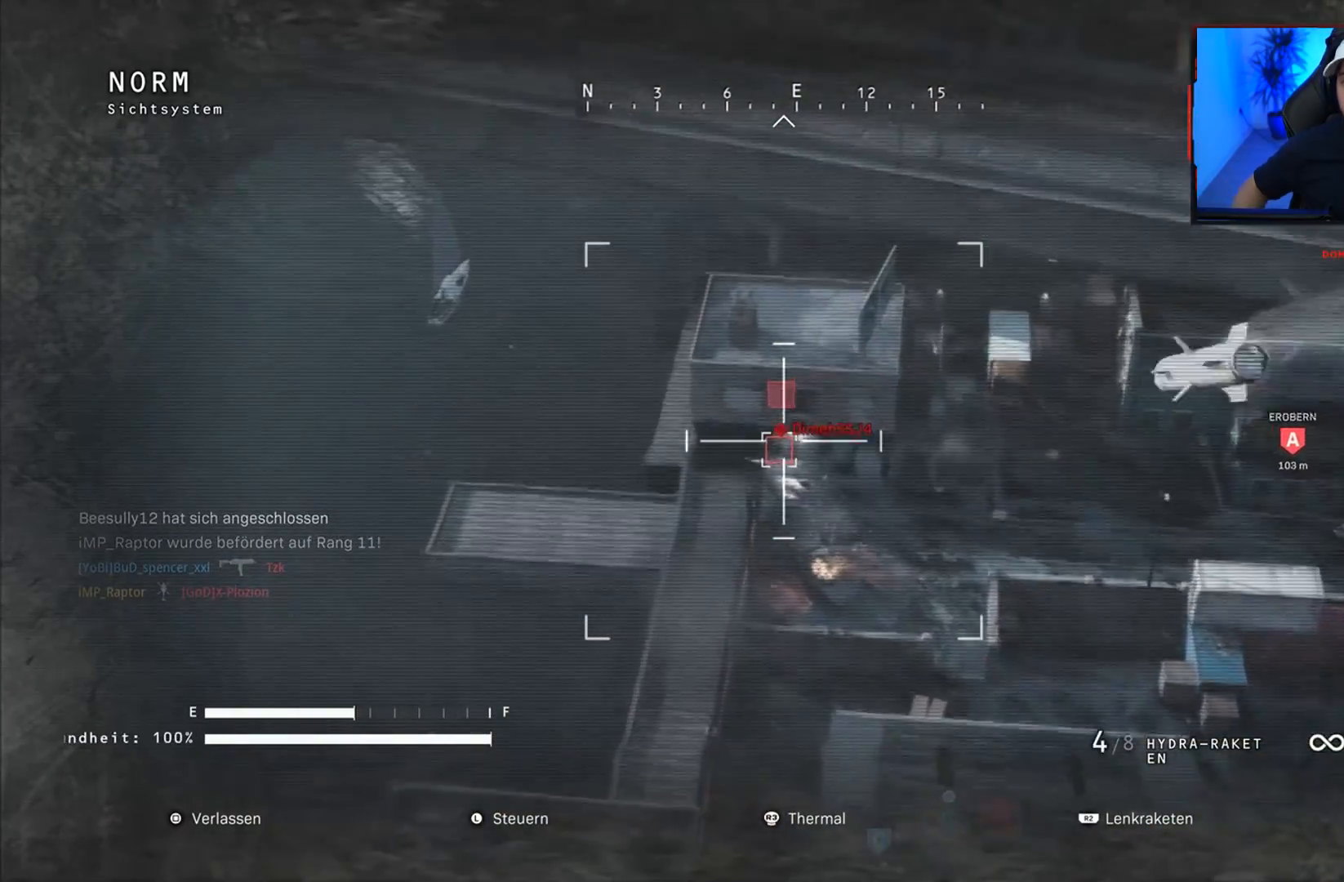
{"buttons": [], "left_stick": "right", "right_stick": "down", "events": [[67, "left_stick", "up"], [167, "R2", "down"], [183, "right_stick", "center"], [283, "R2", "up"], [367, "R2", "down"], [450, "left_stick", "right"], [467, "R2", "up"], [467, "right_stick", "down"]]}
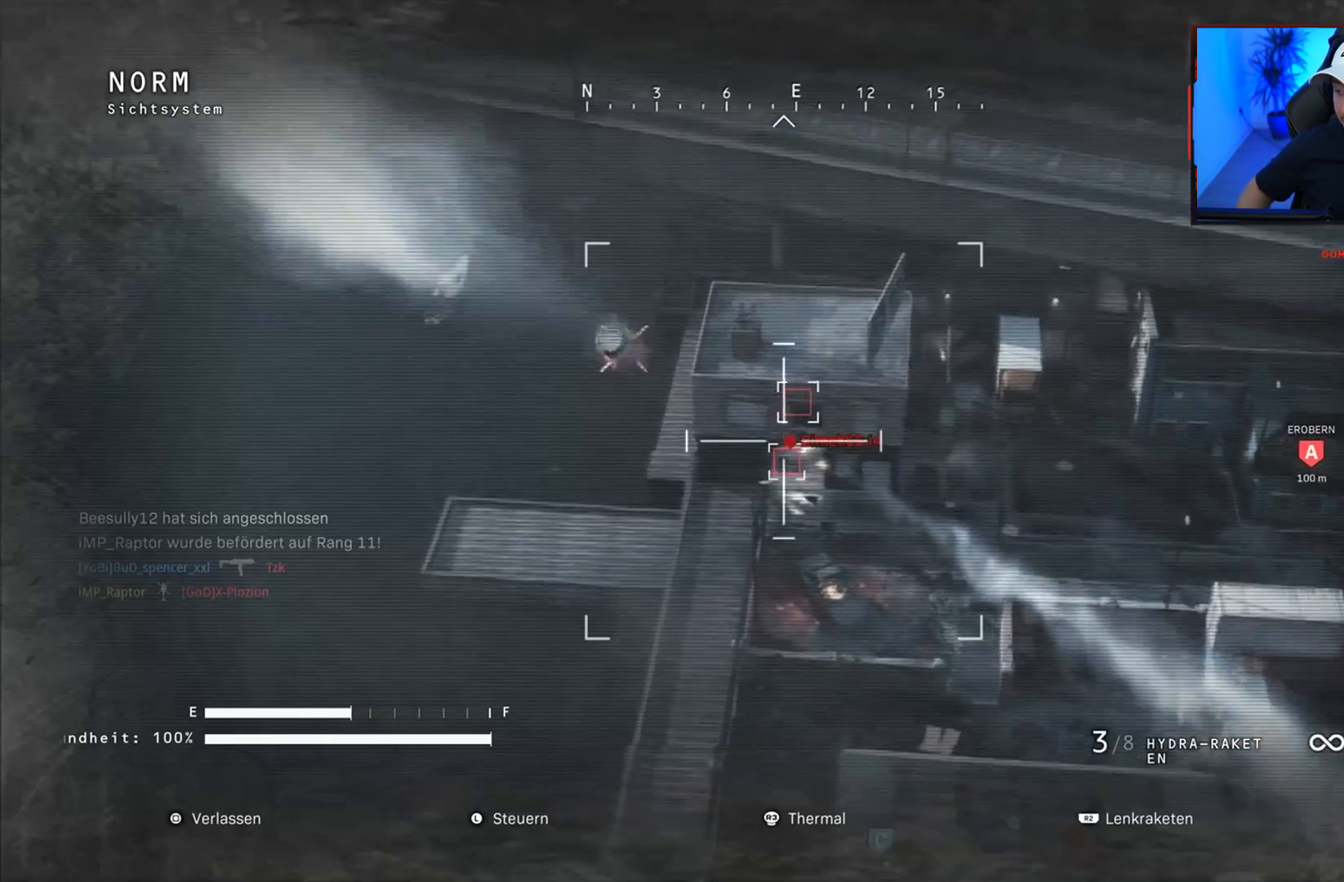
{"buttons": ["R1"], "left_stick": "center", "right_stick": "center", "events": [[67, "left_stick", "center"], [200, "right_stick", "center"], [217, "R1", "down"], [317, "right_stick", "down"], [483, "right_stick", "center"]]}
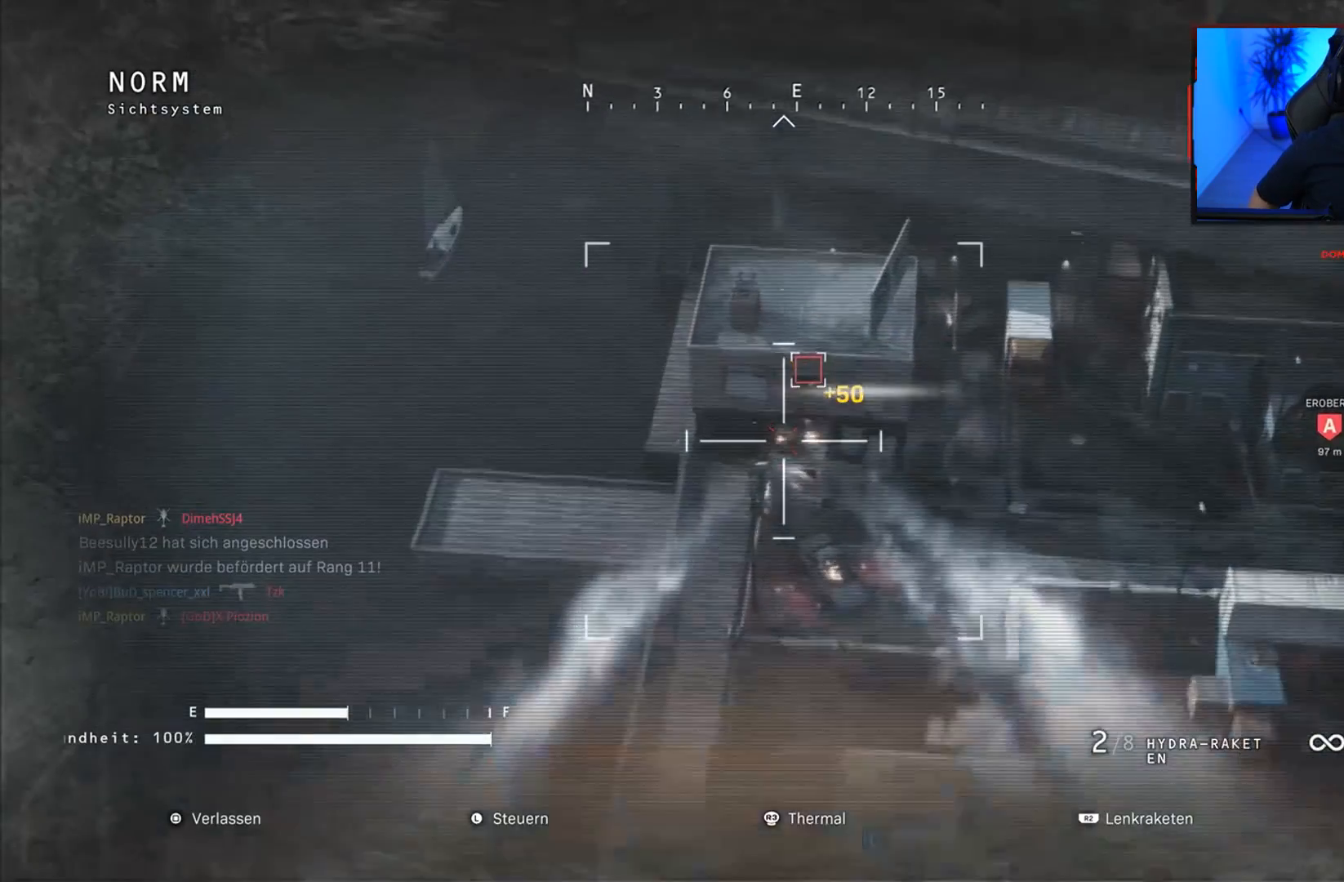
{"buttons": ["R1"], "left_stick": "down-right", "right_stick": "center", "events": [[133, "left_stick", "up"], [467, "left_stick", "down-right"]]}
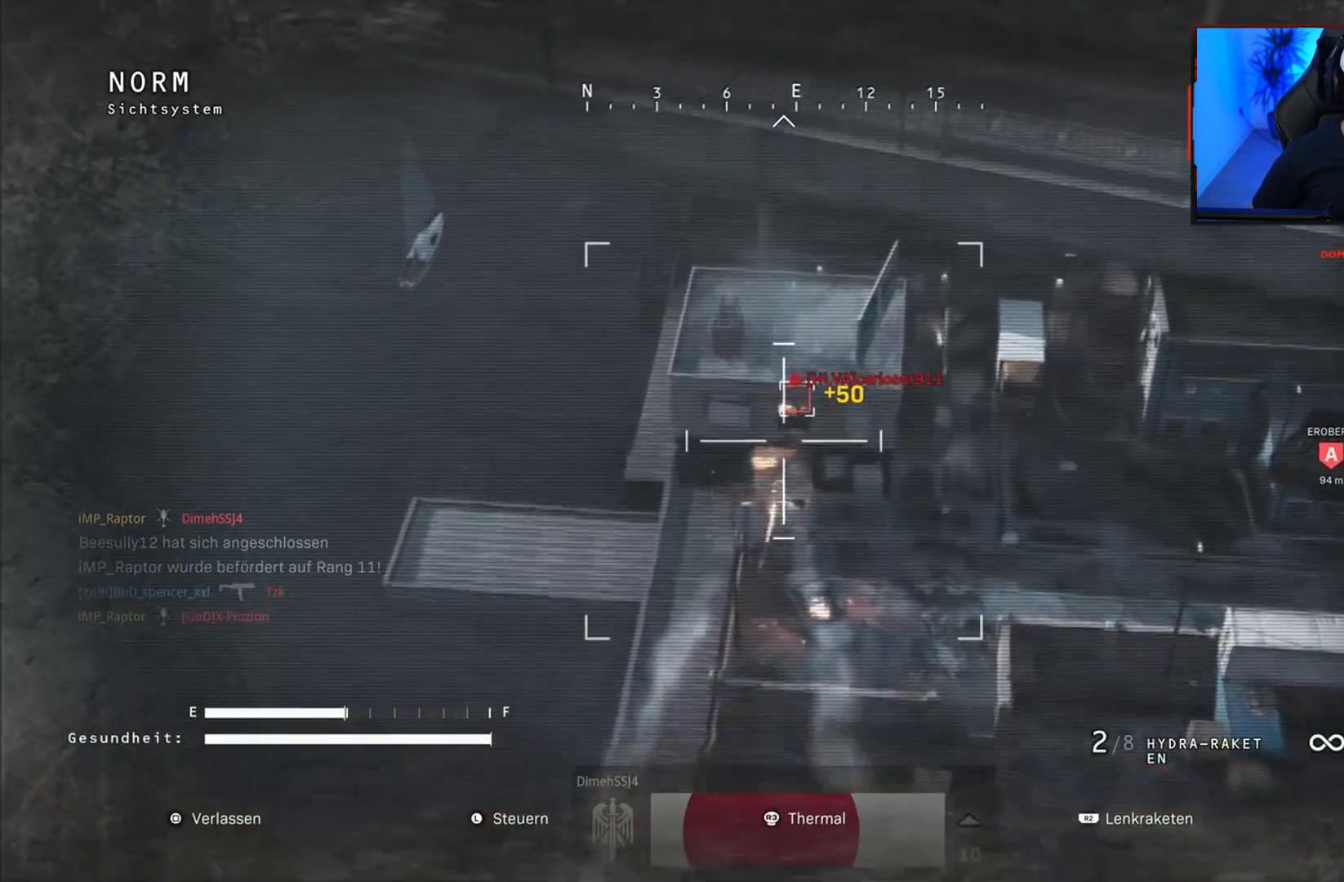
{"buttons": ["R1"], "left_stick": "down", "right_stick": "down-left", "events": [[33, "left_stick", "down"], [200, "left_stick", "down-right"], [200, "right_stick", "up-right"], [317, "right_stick", "center"], [367, "left_stick", "down"], [417, "right_stick", "down-left"]]}
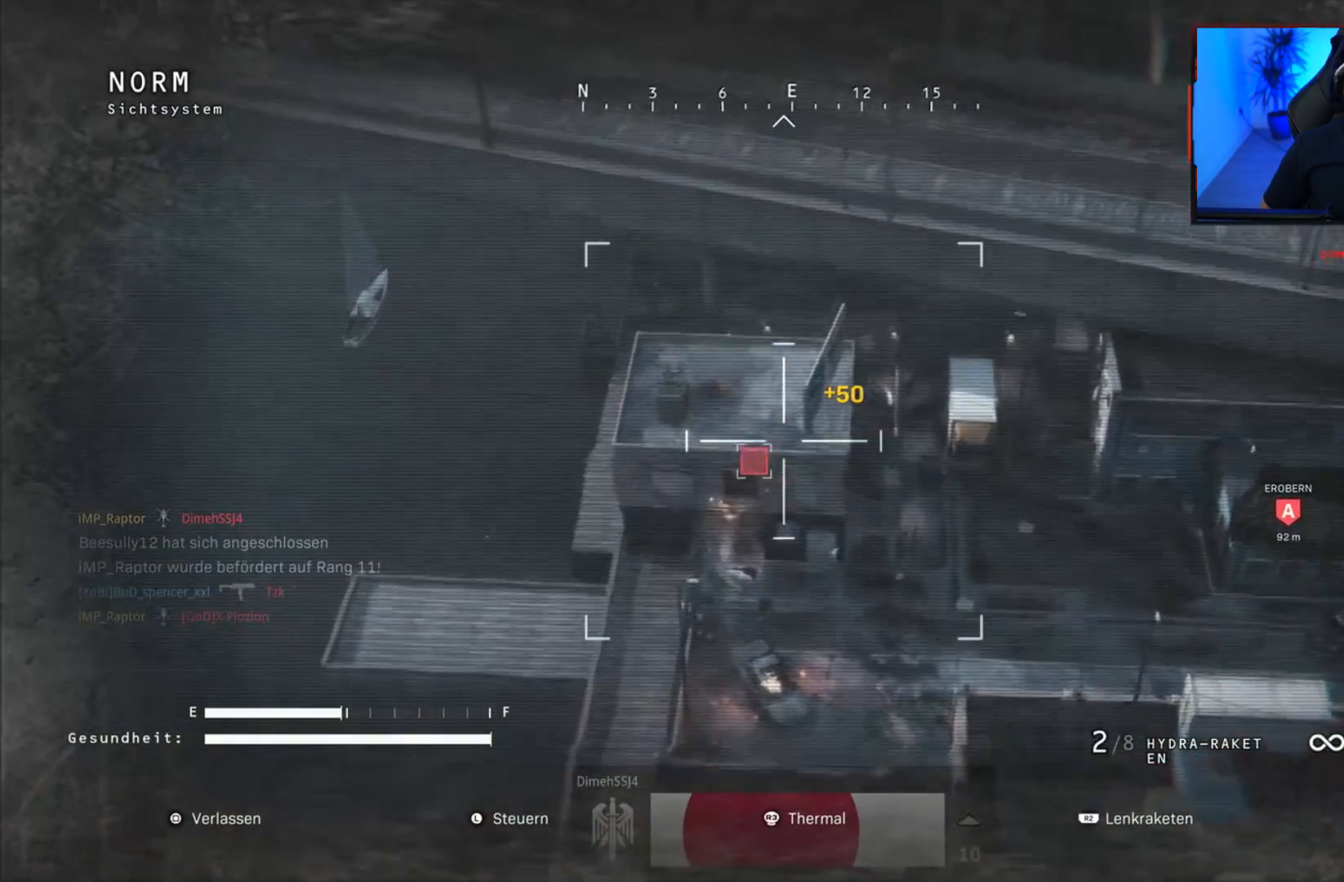
{"buttons": ["R1"], "left_stick": "down-left", "right_stick": "center", "events": [[50, "right_stick", "center"], [267, "right_stick", "right"], [367, "right_stick", "center"], [383, "left_stick", "down-left"]]}
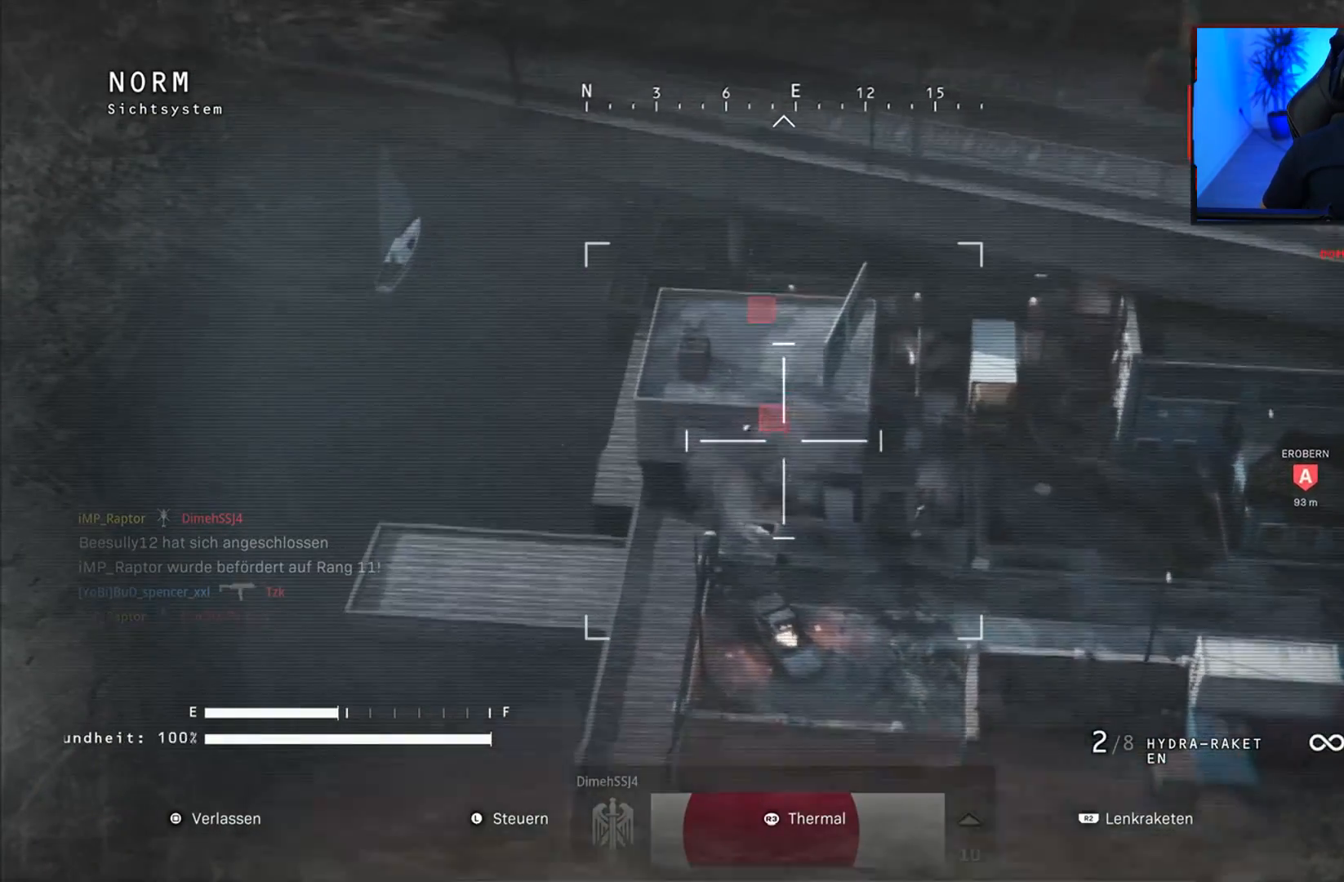
{"buttons": ["R1"], "left_stick": "center", "right_stick": "up", "events": [[233, "left_stick", "left"], [450, "left_stick", "center"], [483, "right_stick", "up"]]}
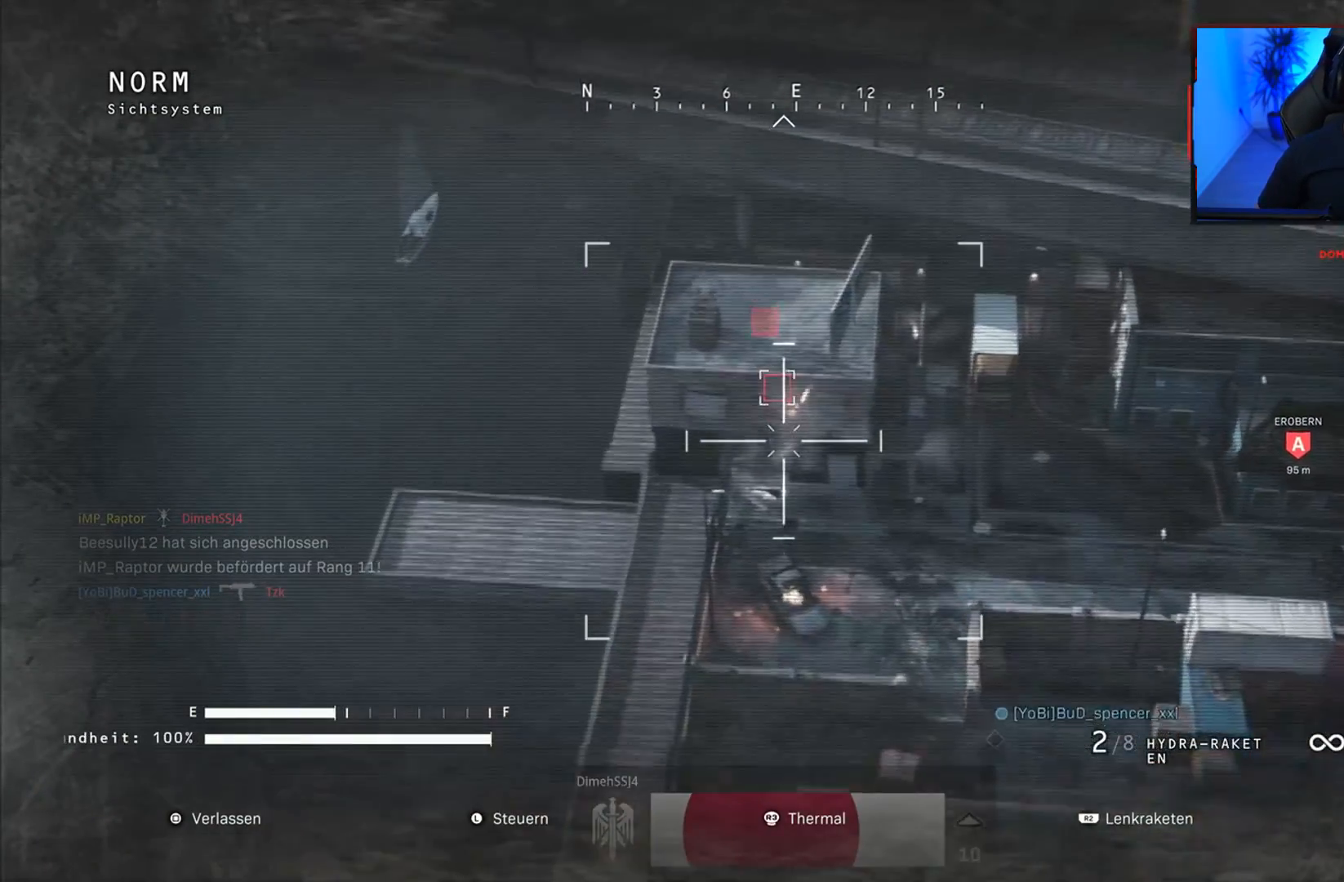
{"buttons": ["R1"], "left_stick": "center", "right_stick": "down", "events": [[250, "right_stick", "center"], [350, "right_stick", "down"]]}